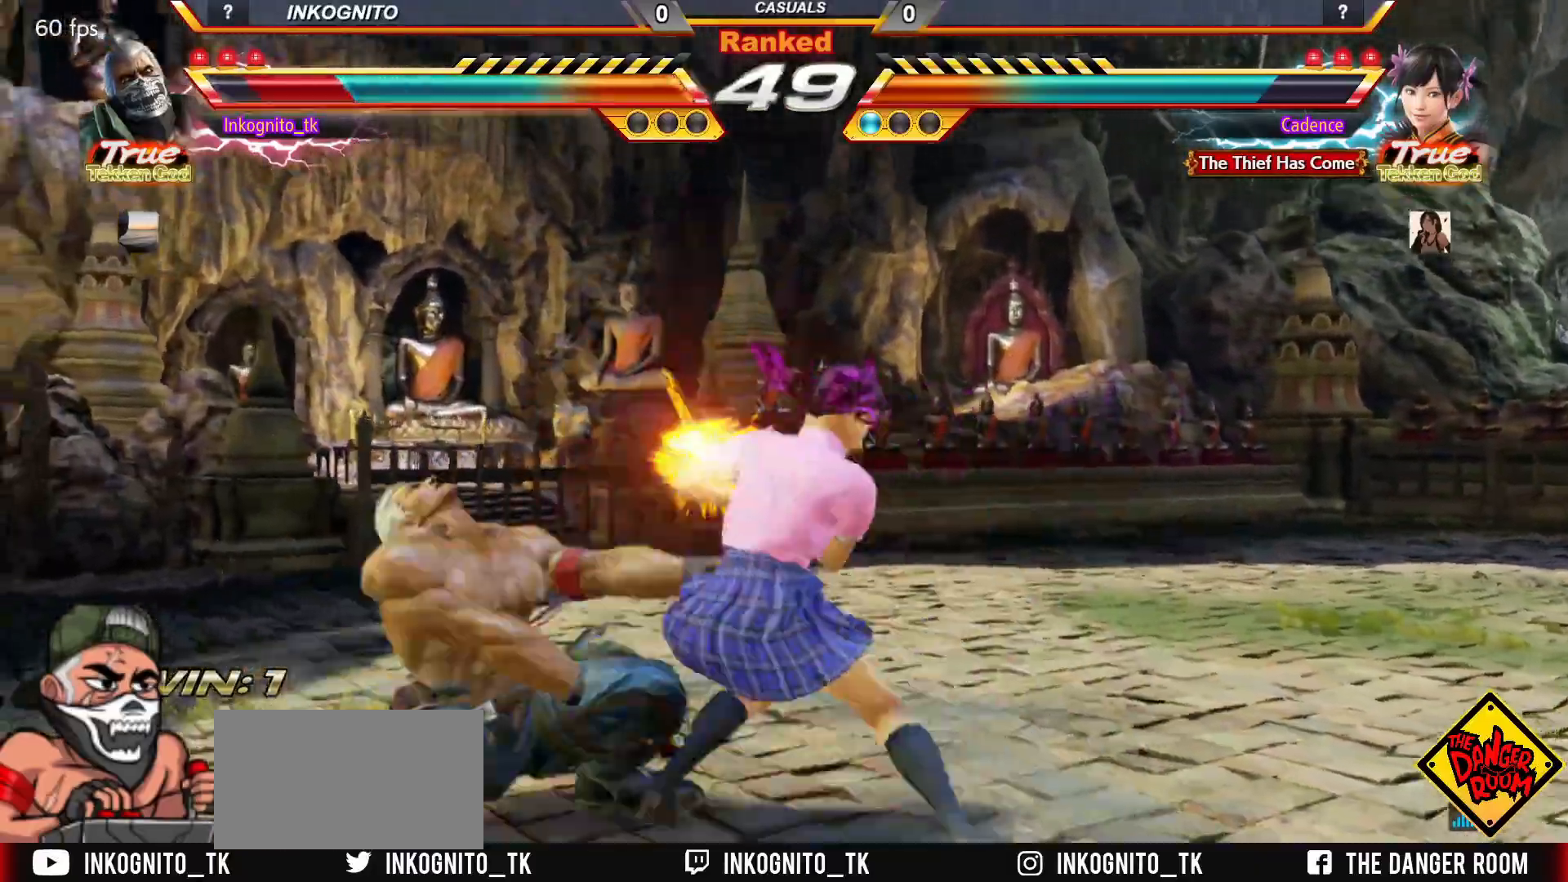
Gameplay with a controller (arcade stick); each line is a JSON object with the inputs held at the frame after it. "events" lists button and stick changes between this image and that frame as [ms after this image, input, new state], when the widget could be followed in between. Not read: L3 R3.
{"buttons": ["TRIANGLE"], "left_stick": "center", "events": [[300, "TRIANGLE", "down"], [333, "SQUARE", "down"], [350, "SQUARE", "up"], [367, "TRIANGLE", "up"], [483, "TRIANGLE", "down"]]}
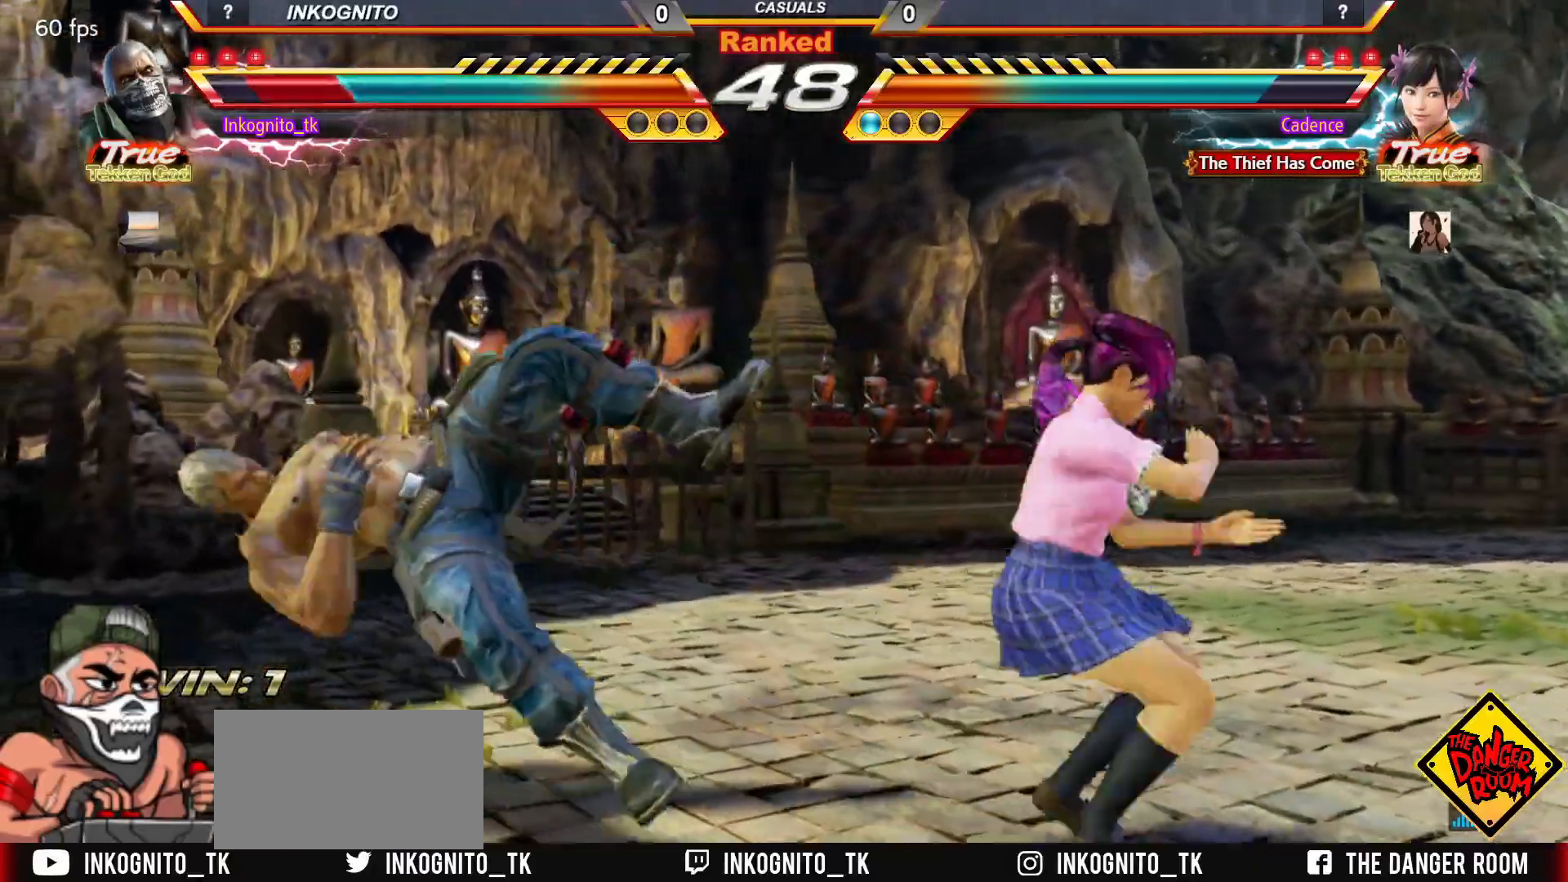
{"buttons": [], "left_stick": "center", "events": [[17, "SQUARE", "down"], [67, "TRIANGLE", "up"], [83, "SQUARE", "up"]]}
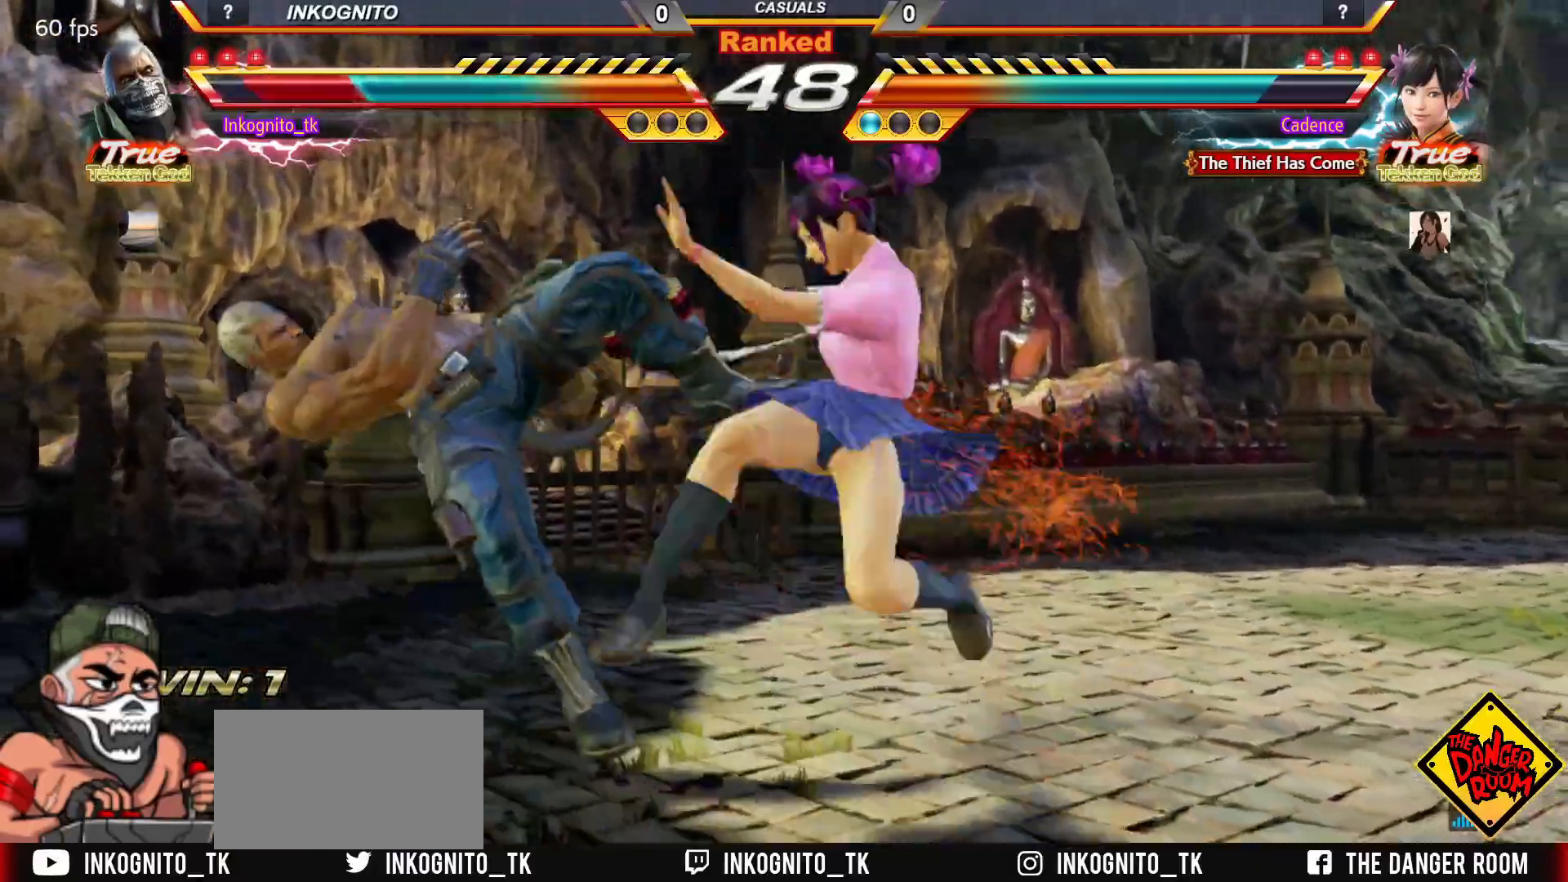
{"buttons": [], "left_stick": "center", "events": [[50, "CIRCLE", "down"], [67, "CROSS", "down"], [100, "CIRCLE", "up"], [133, "CROSS", "up"], [183, "CIRCLE", "down"], [233, "CROSS", "down"], [267, "CIRCLE", "up"], [300, "CROSS", "up"]]}
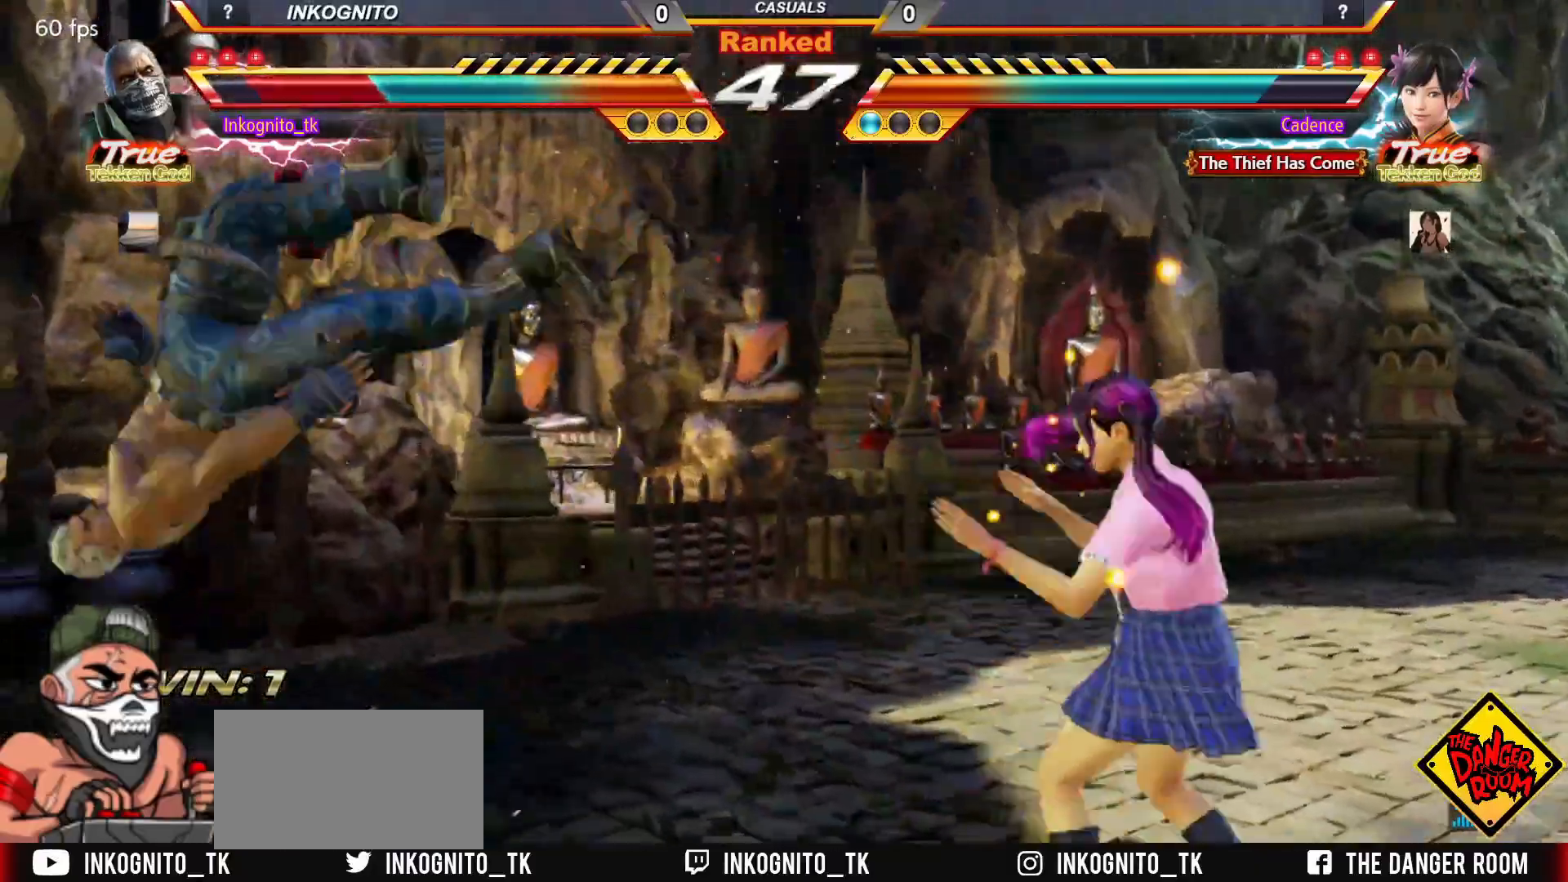
{"buttons": [], "left_stick": "center", "events": [[17, "CIRCLE", "down"], [33, "CROSS", "down"], [67, "CIRCLE", "up"], [100, "CROSS", "up"], [200, "CIRCLE", "down"], [233, "CROSS", "down"], [267, "CIRCLE", "up"], [300, "CROSS", "up"], [350, "CIRCLE", "down"], [400, "CROSS", "down"], [433, "CIRCLE", "up"], [500, "CROSS", "up"]]}
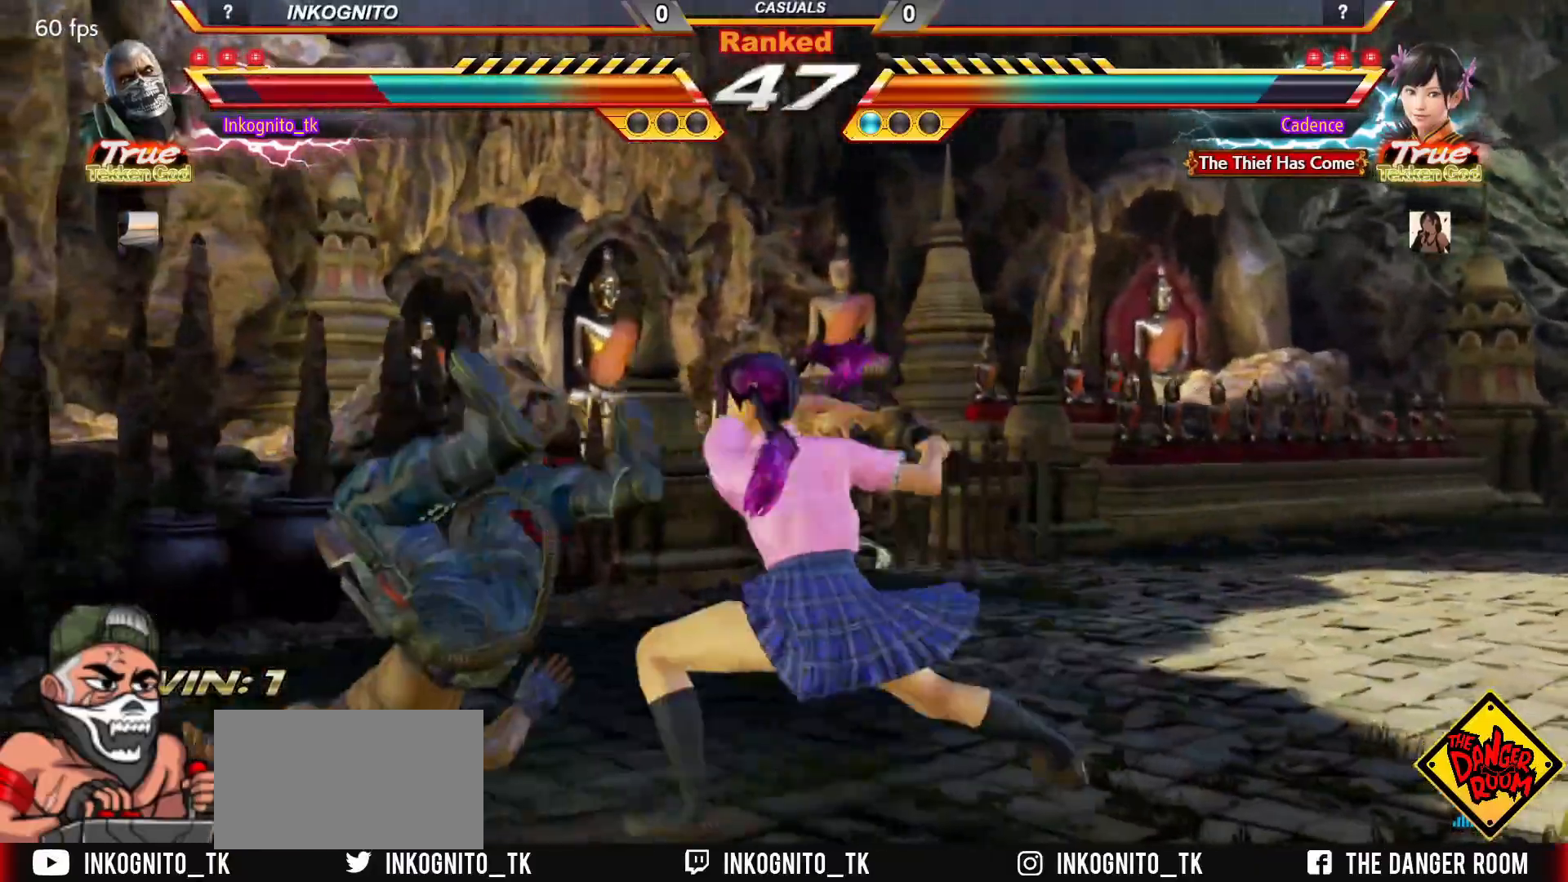
{"buttons": [], "left_stick": "center", "events": [[33, "CIRCLE", "down"], [67, "CROSS", "down"], [100, "CIRCLE", "up"], [167, "CROSS", "up"], [183, "CIRCLE", "down"], [250, "CROSS", "down"], [283, "CIRCLE", "up"], [333, "CROSS", "up"], [350, "CIRCLE", "down"], [417, "CROSS", "down"], [450, "CIRCLE", "up"], [500, "CROSS", "up"]]}
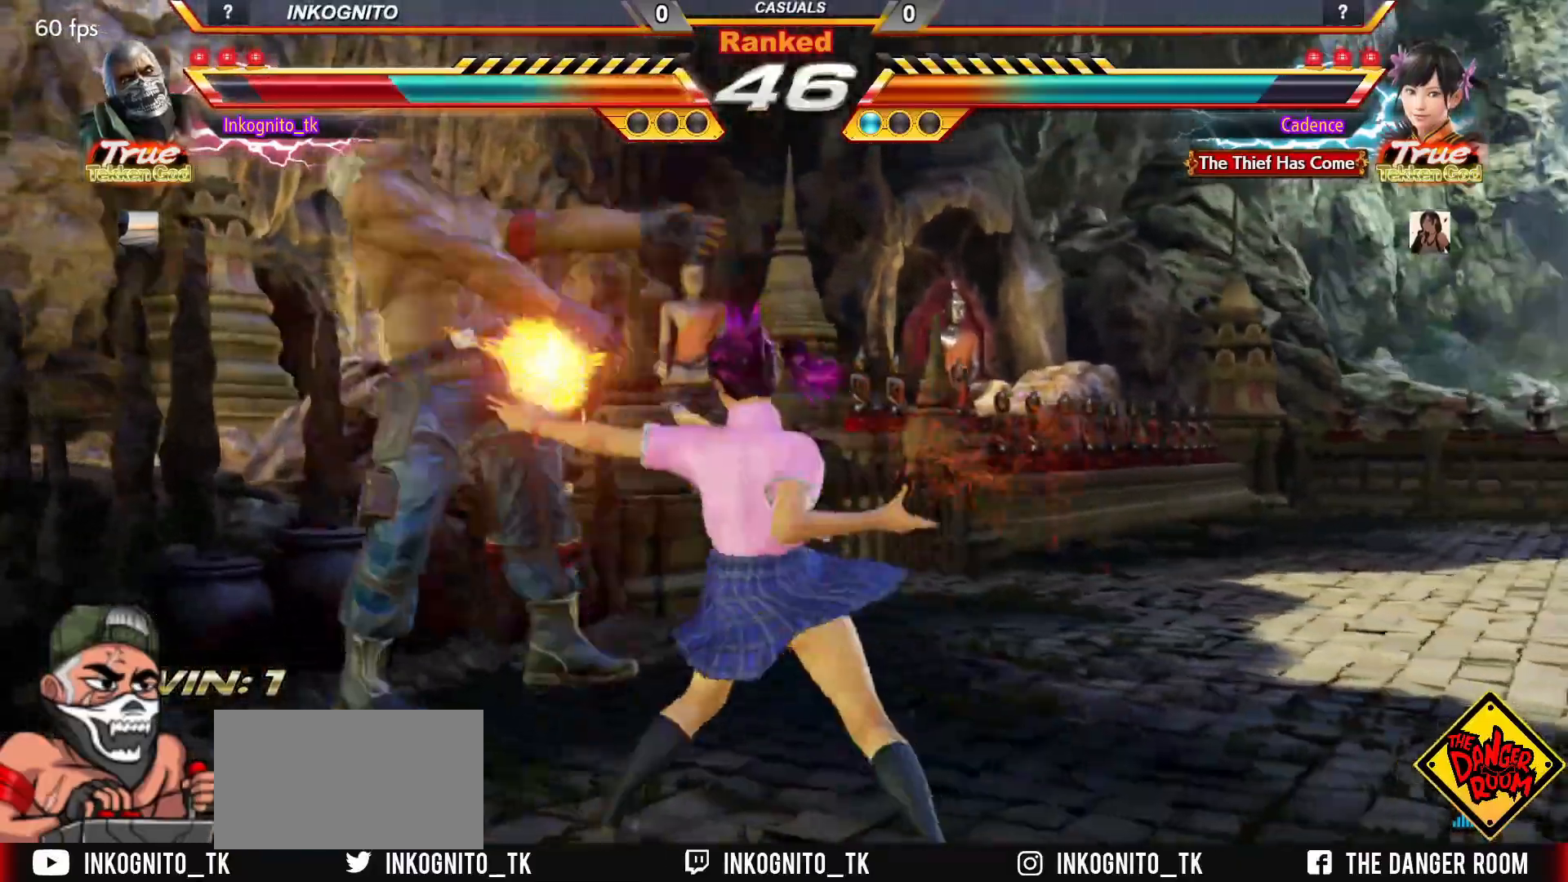
{"buttons": ["CROSS"], "left_stick": "center", "events": [[17, "CIRCLE", "down"], [83, "CROSS", "down"], [117, "CIRCLE", "up"], [183, "CIRCLE", "down"], [200, "CROSS", "up"], [267, "CROSS", "down"], [300, "CIRCLE", "up"], [383, "CIRCLE", "down"], [400, "CROSS", "up"], [450, "CROSS", "down"], [500, "CIRCLE", "up"]]}
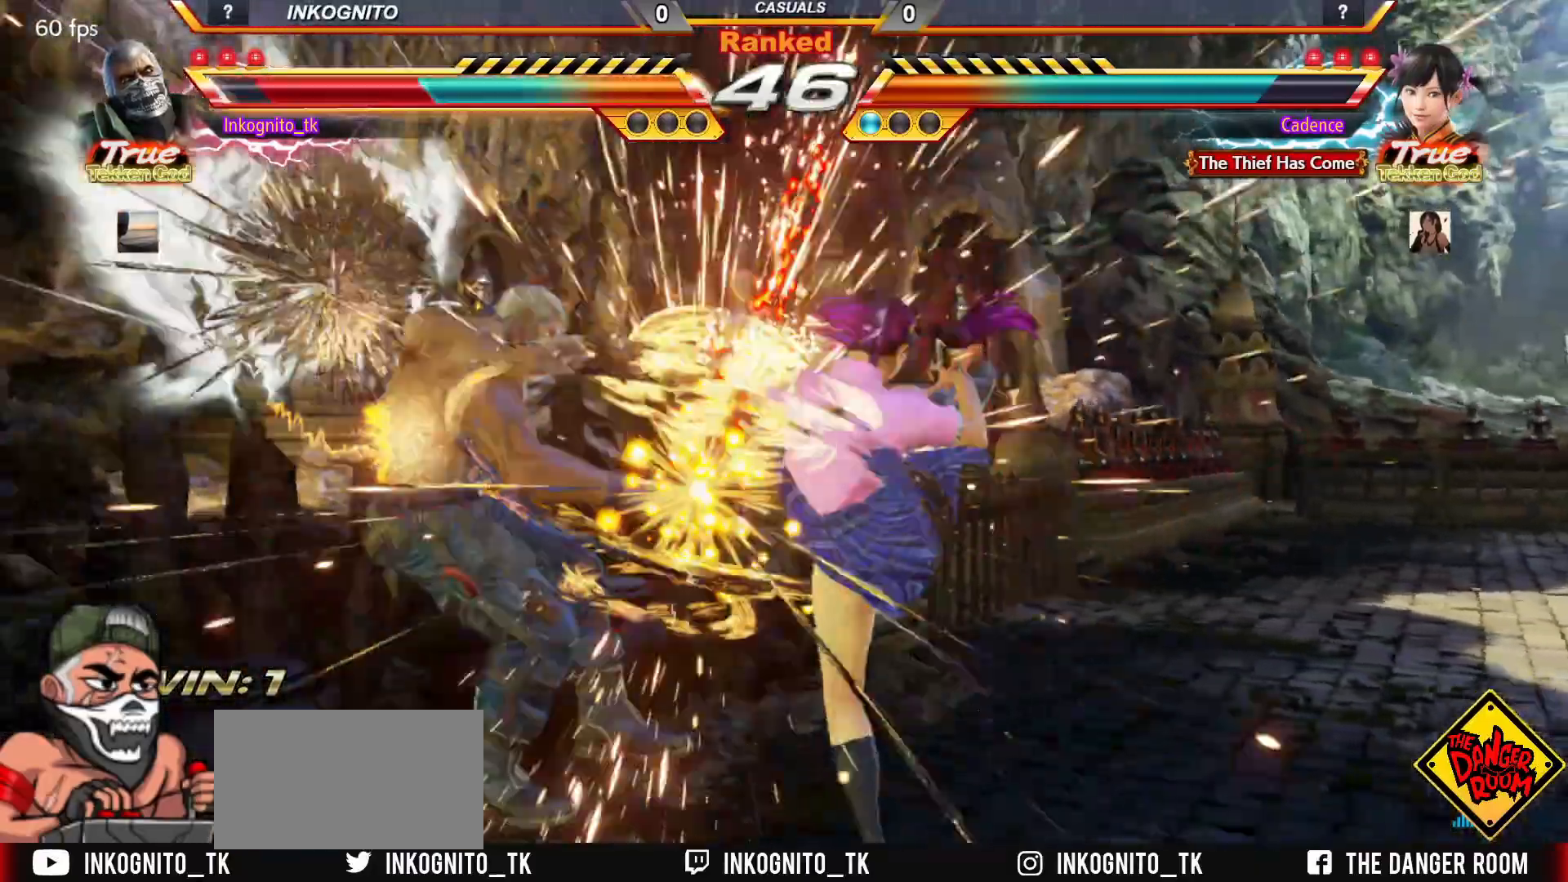
{"buttons": [], "left_stick": "center", "events": [[67, "CIRCLE", "down"], [100, "CROSS", "up"], [150, "CIRCLE", "up"], [267, "TRIANGLE", "down"], [333, "SQUARE", "down"], [350, "TRIANGLE", "up"], [433, "SQUARE", "up"]]}
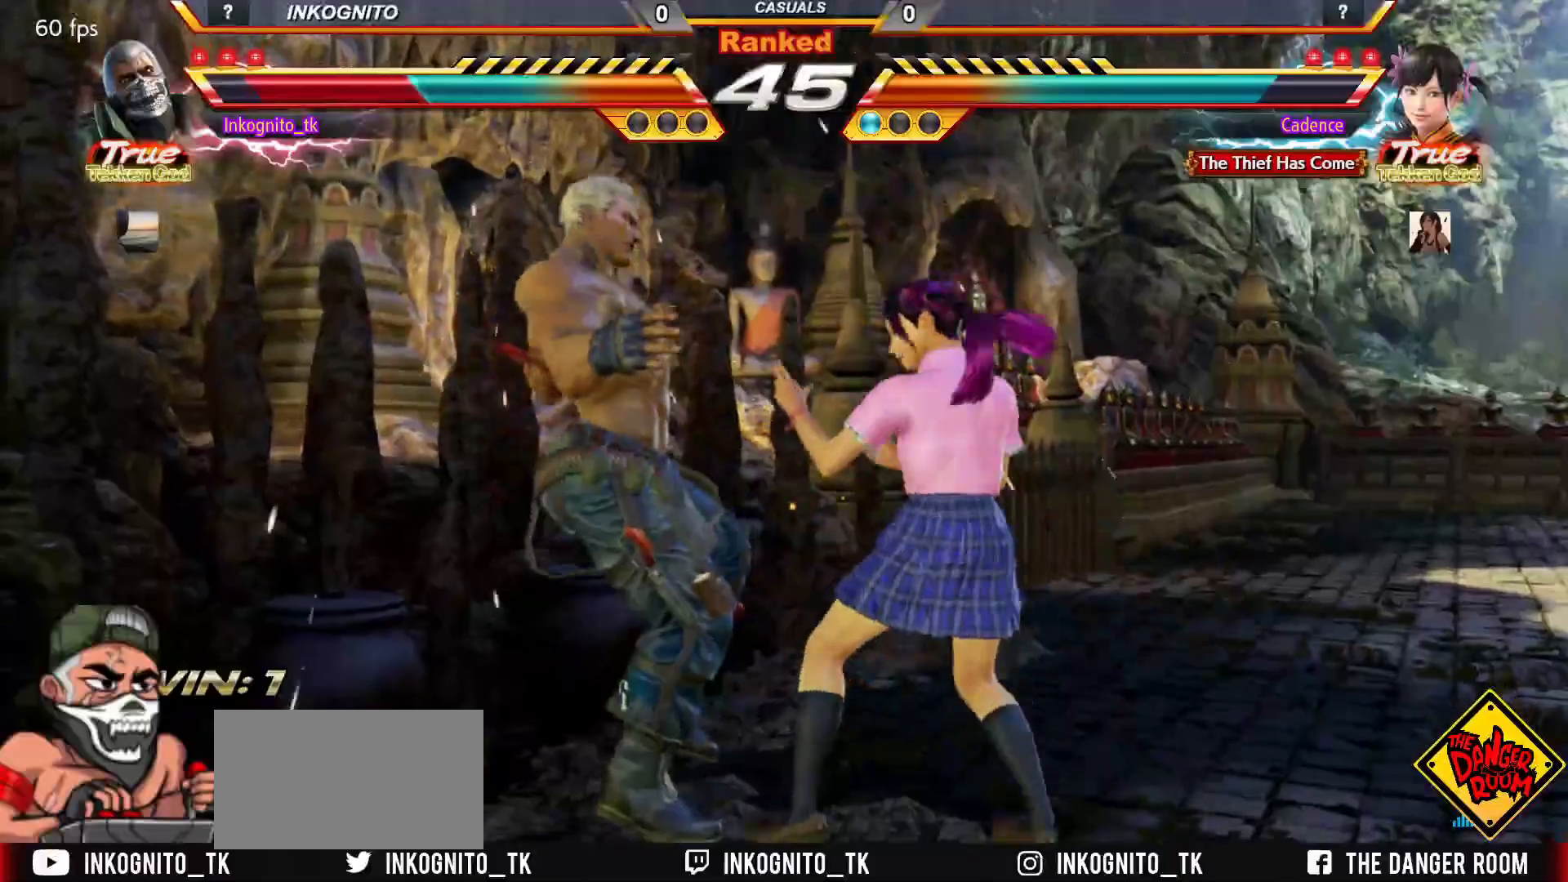
{"buttons": ["TRIANGLE"], "left_stick": "center", "events": [[83, "TRIANGLE", "down"], [150, "SQUARE", "down"], [183, "TRIANGLE", "up"], [267, "SQUARE", "up"], [283, "TRIANGLE", "down"], [367, "SQUARE", "down"], [383, "TRIANGLE", "up"], [467, "TRIANGLE", "down"], [483, "SQUARE", "up"]]}
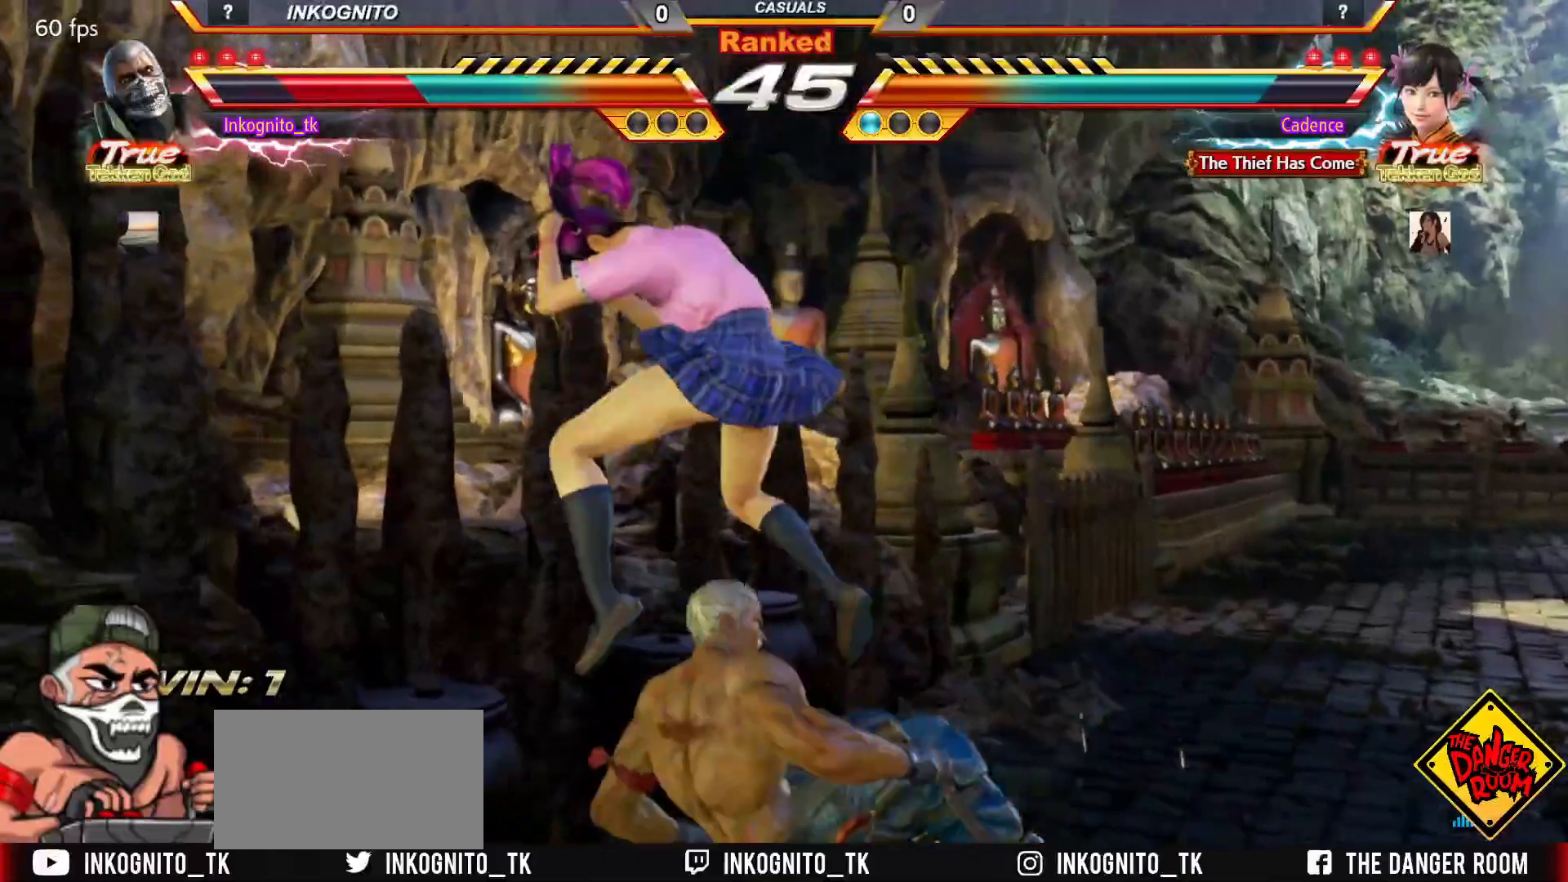
{"buttons": [], "left_stick": "left", "events": [[150, "TRIANGLE", "up"], [167, "left_stick", "left"]]}
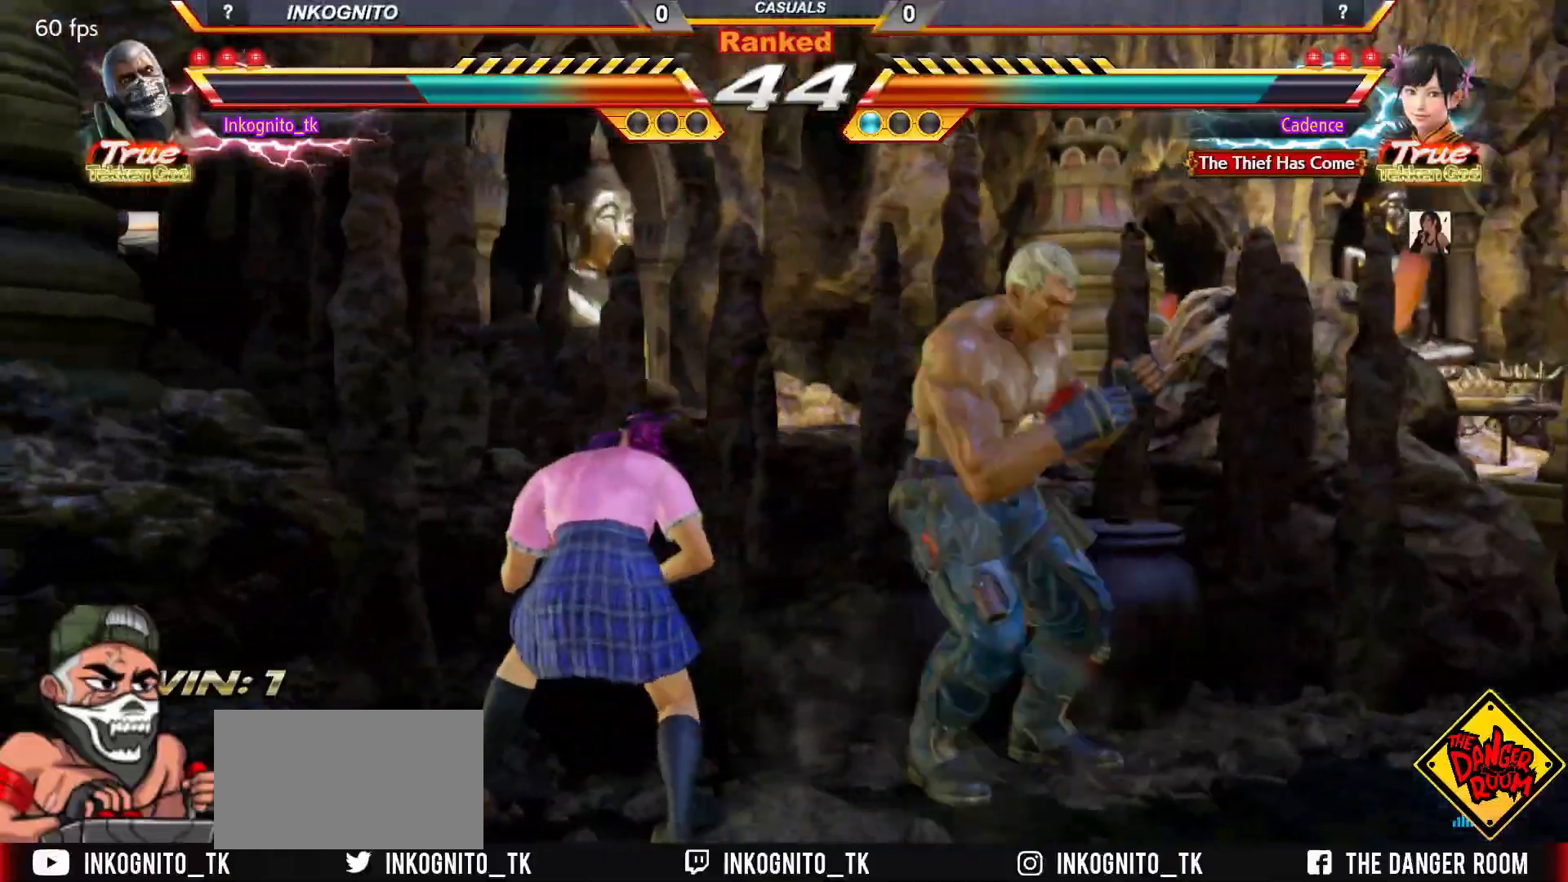
{"buttons": [], "left_stick": "right", "events": [[150, "left_stick", "right"]]}
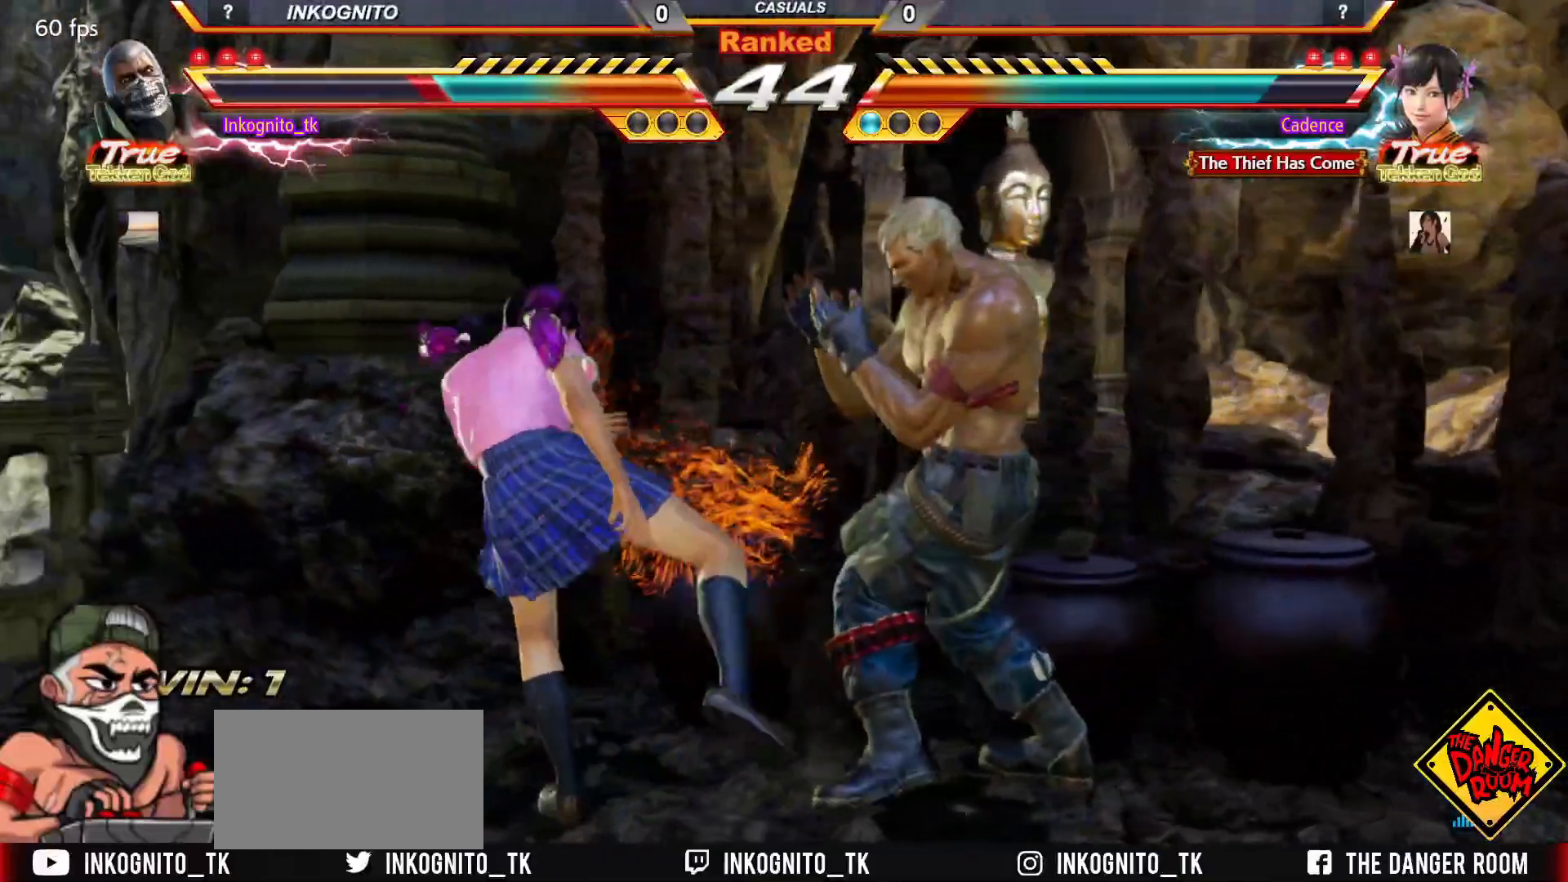
{"buttons": ["SQUARE"], "left_stick": "down-right"}
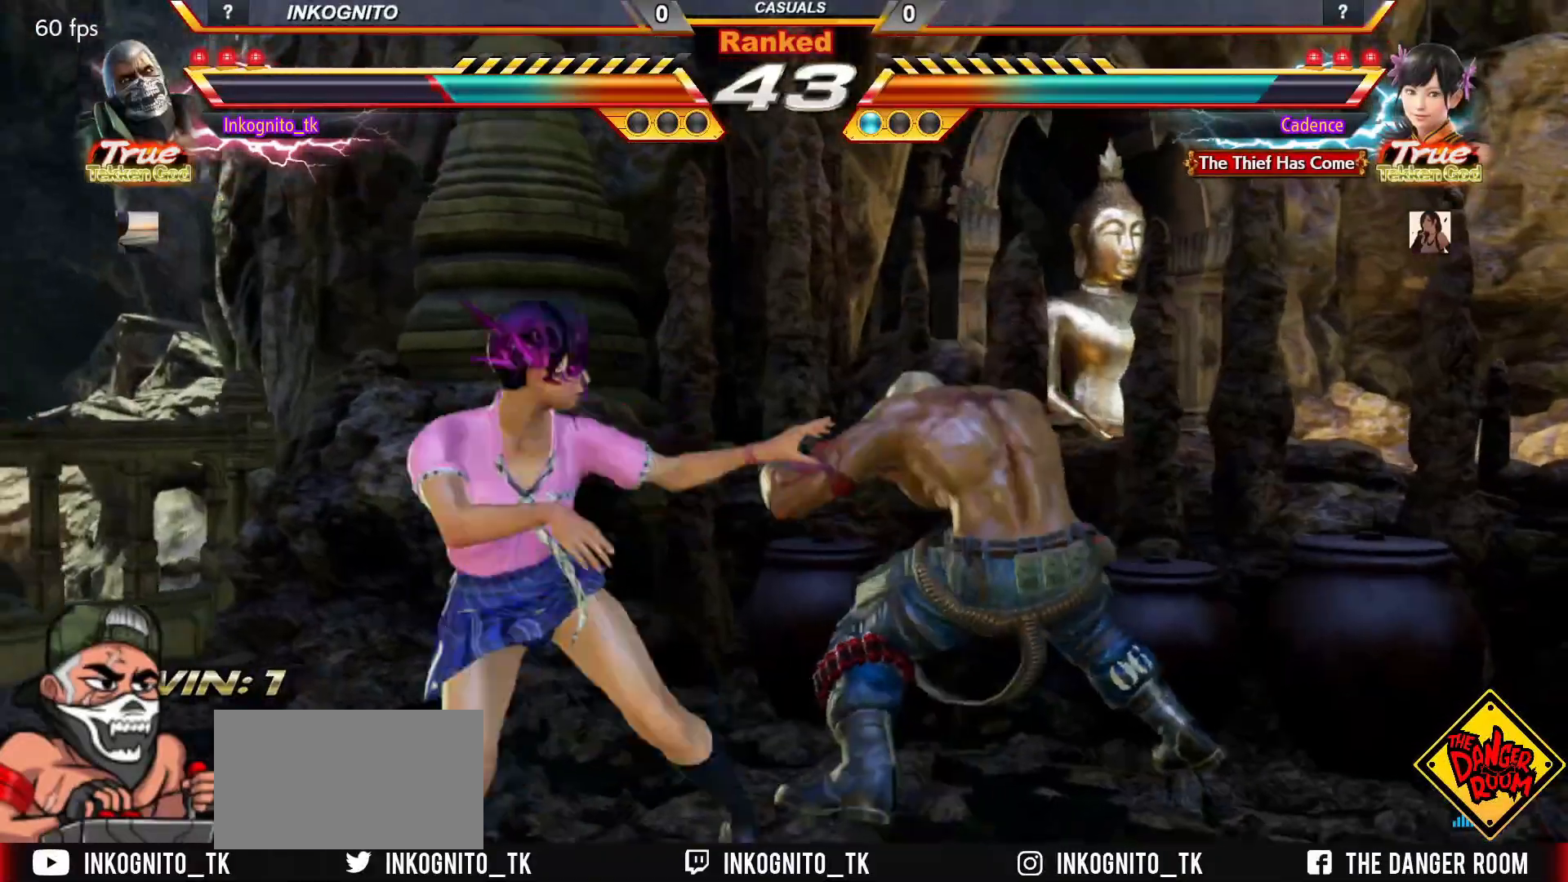
{"buttons": [], "left_stick": "right", "events": [[133, "SQUARE", "up"], [217, "left_stick", "right"]]}
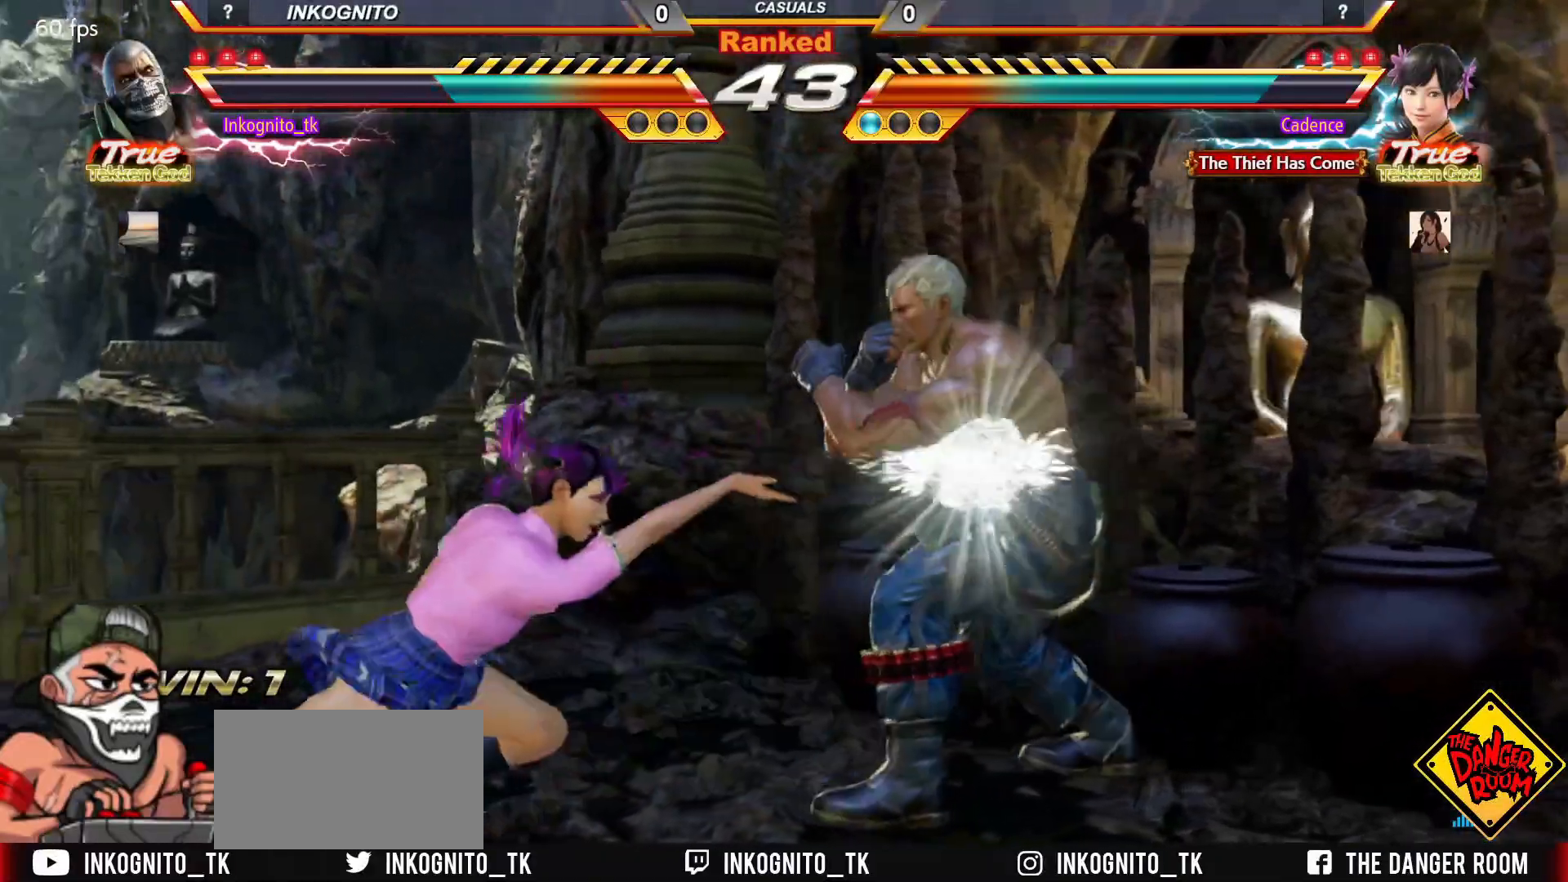
{"buttons": [], "left_stick": "down-left"}
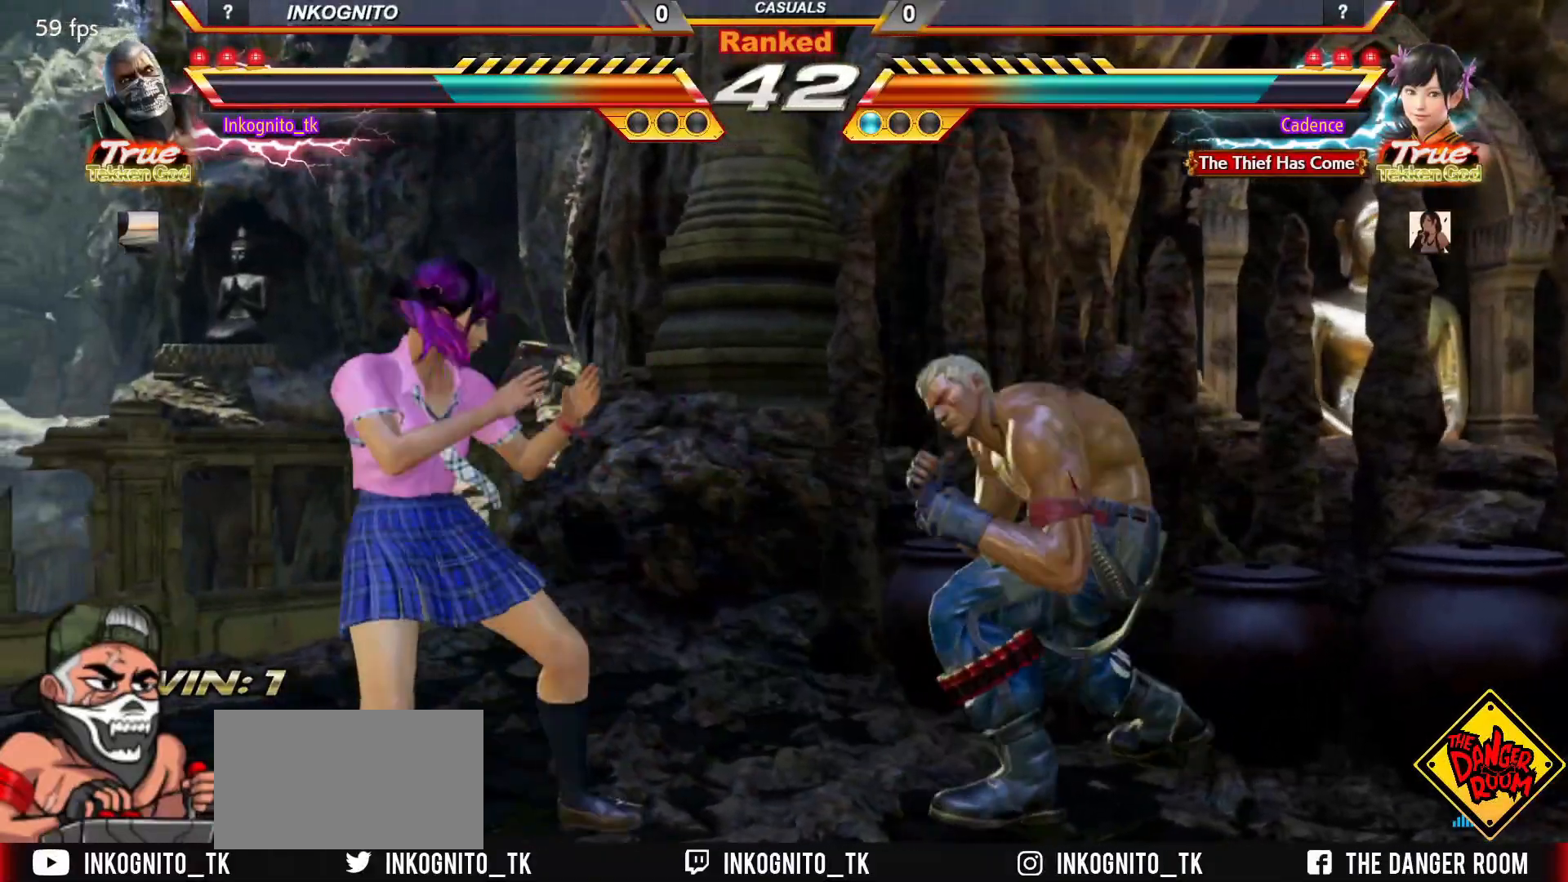
{"buttons": ["CROSS", "CIRCLE"], "left_stick": "center", "events": [[17, "CIRCLE", "down"], [217, "CROSS", "down"], [250, "left_stick", "center"]]}
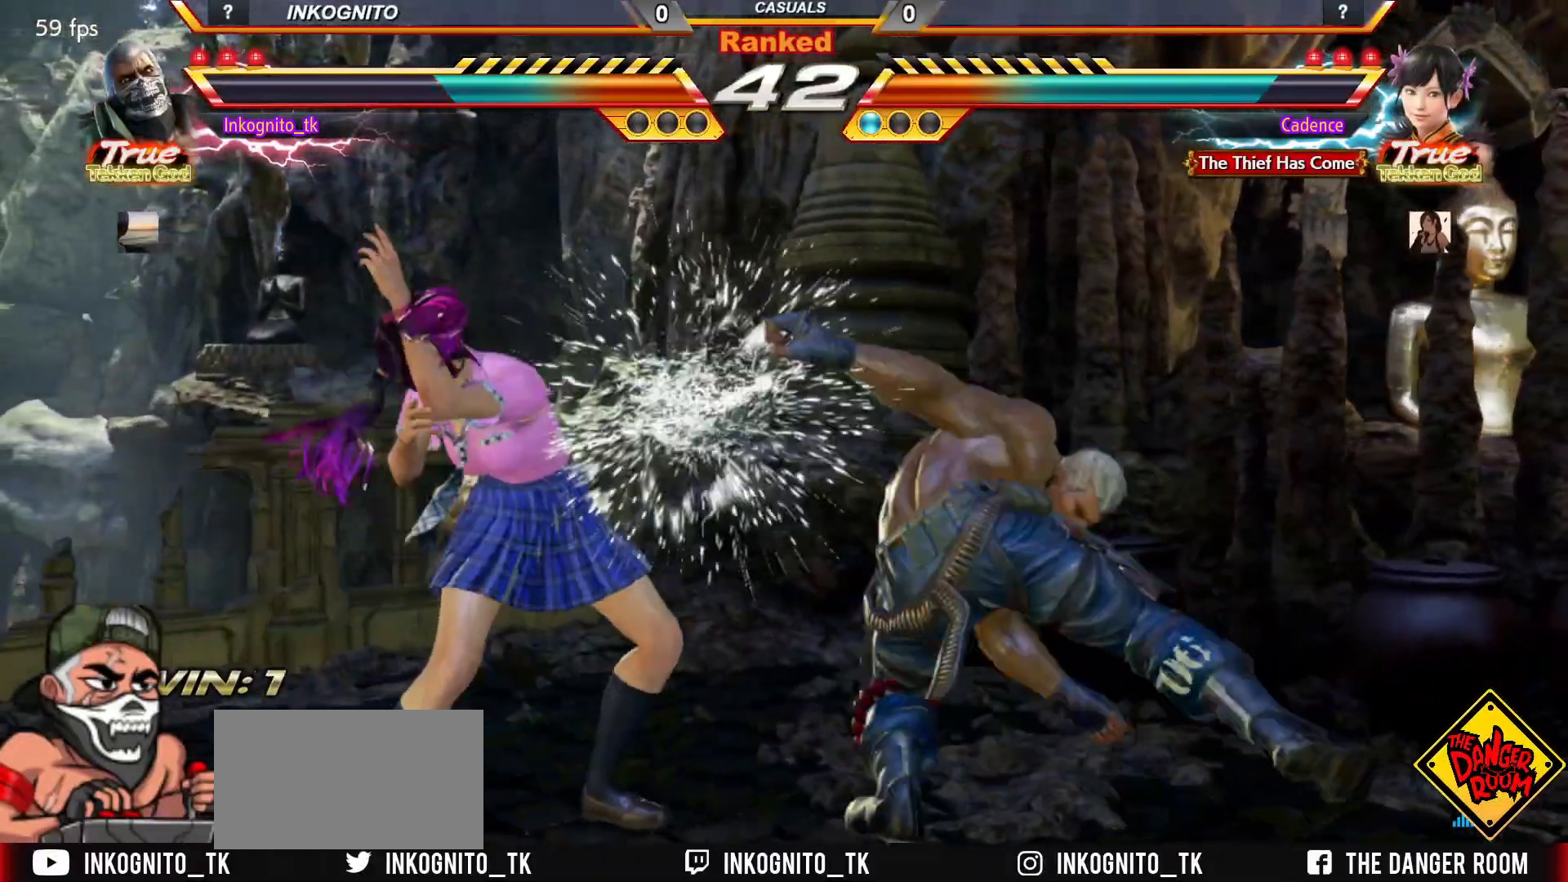
{"buttons": [], "left_stick": "right", "events": [[83, "left_stick", "right"], [217, "CROSS", "up"], [267, "CIRCLE", "up"]]}
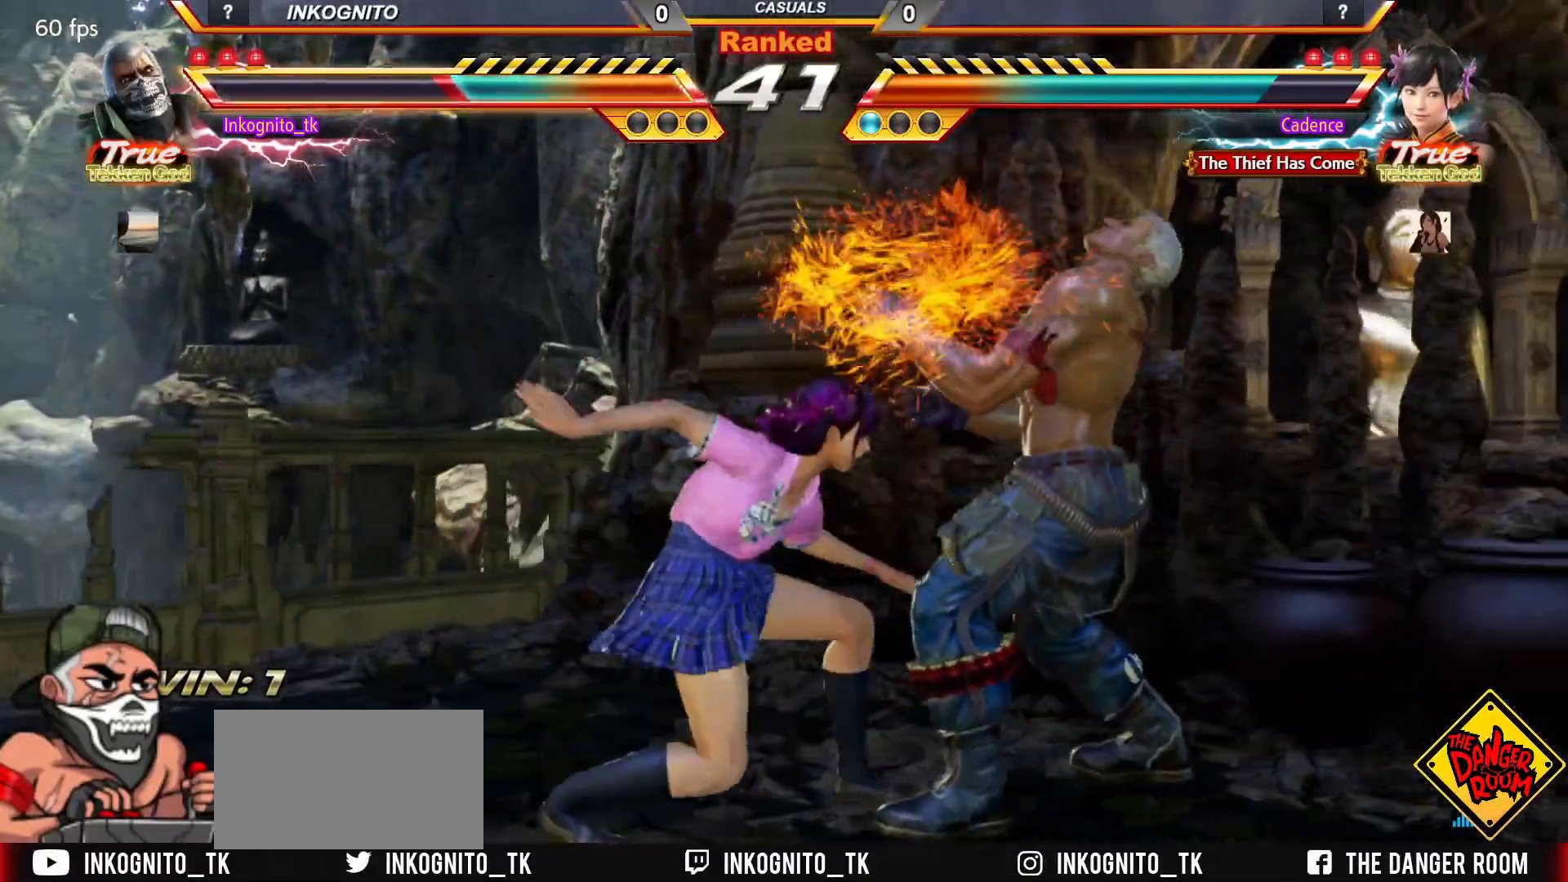
{"buttons": [], "left_stick": "center", "events": [[317, "left_stick", "center"]]}
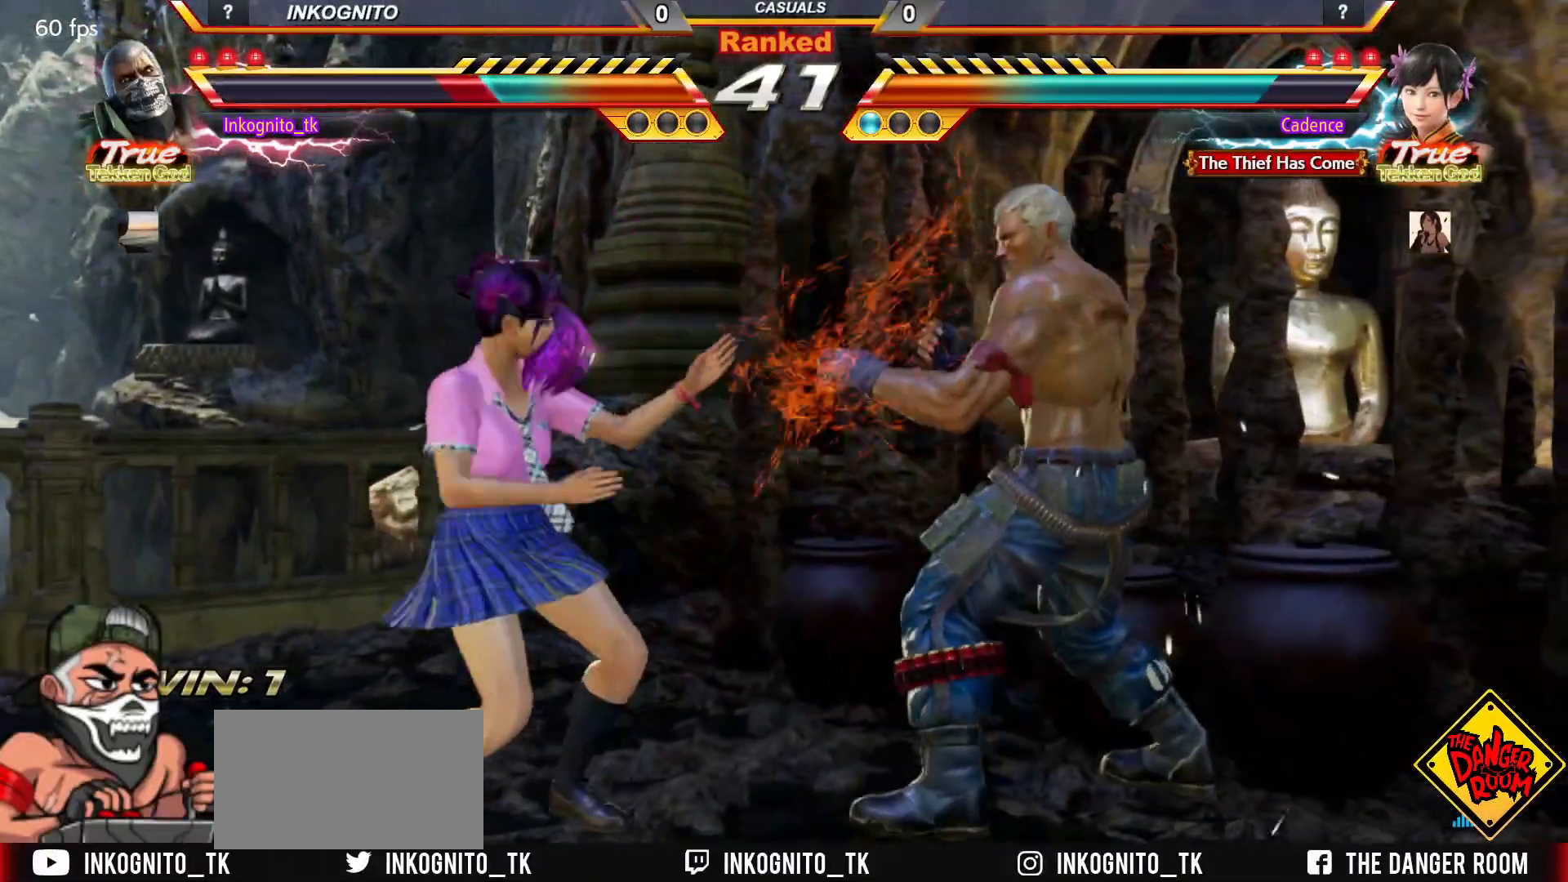
{"buttons": ["CIRCLE"], "left_stick": "center", "events": [[17, "left_stick", "right"], [83, "left_stick", "down"], [233, "CIRCLE", "down"], [300, "CIRCLE", "up"], [300, "left_stick", "center"], [500, "CIRCLE", "down"]]}
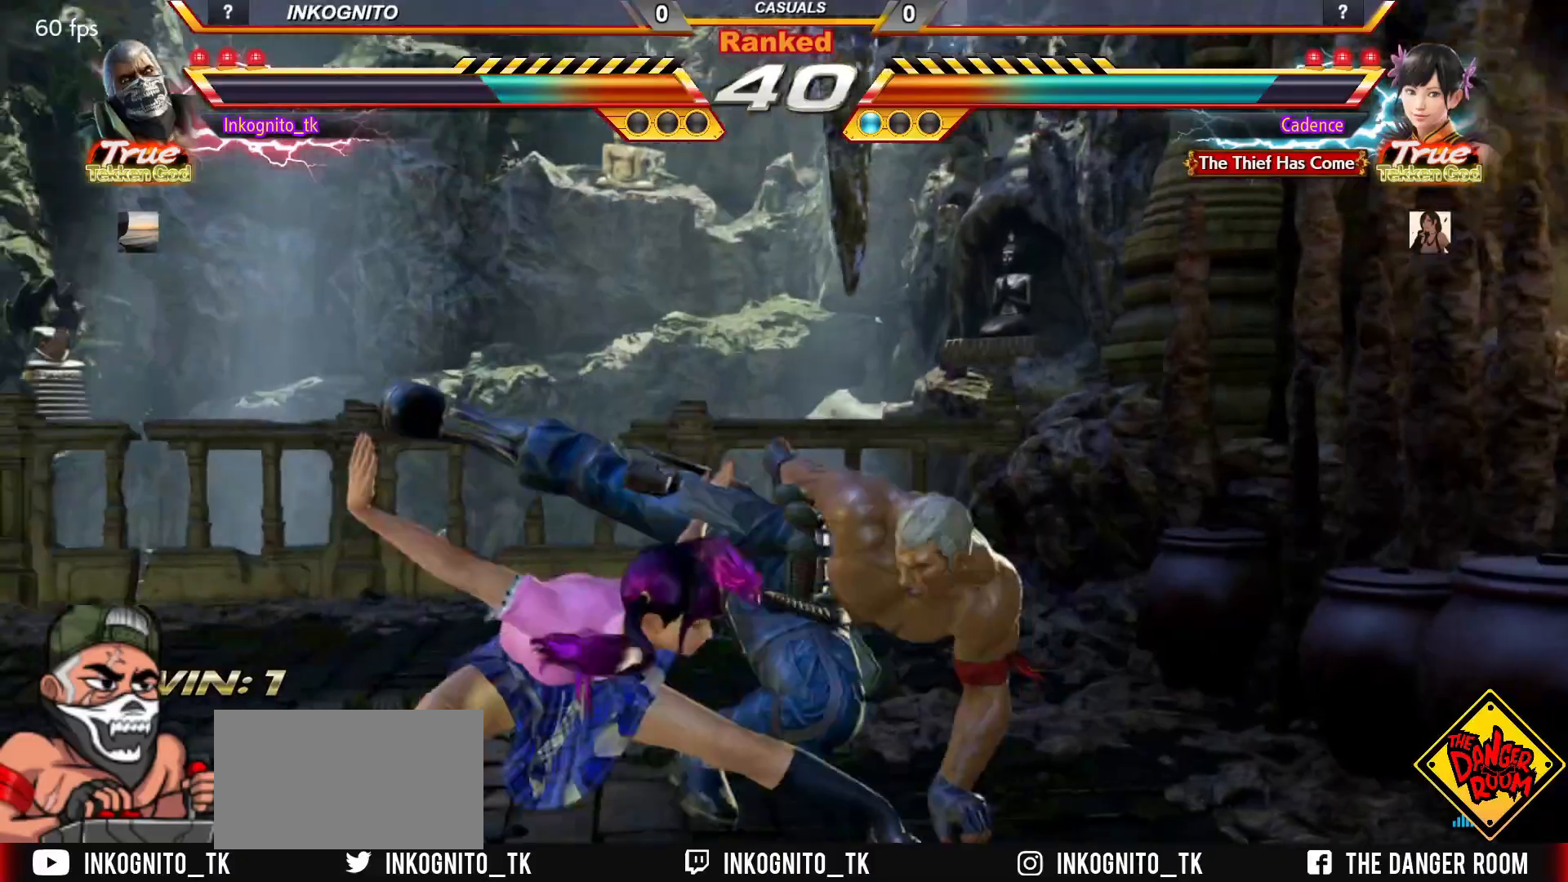
{"buttons": ["CROSS", "CIRCLE"], "left_stick": "right", "events": [[17, "CROSS", "down"], [333, "left_stick", "right"]]}
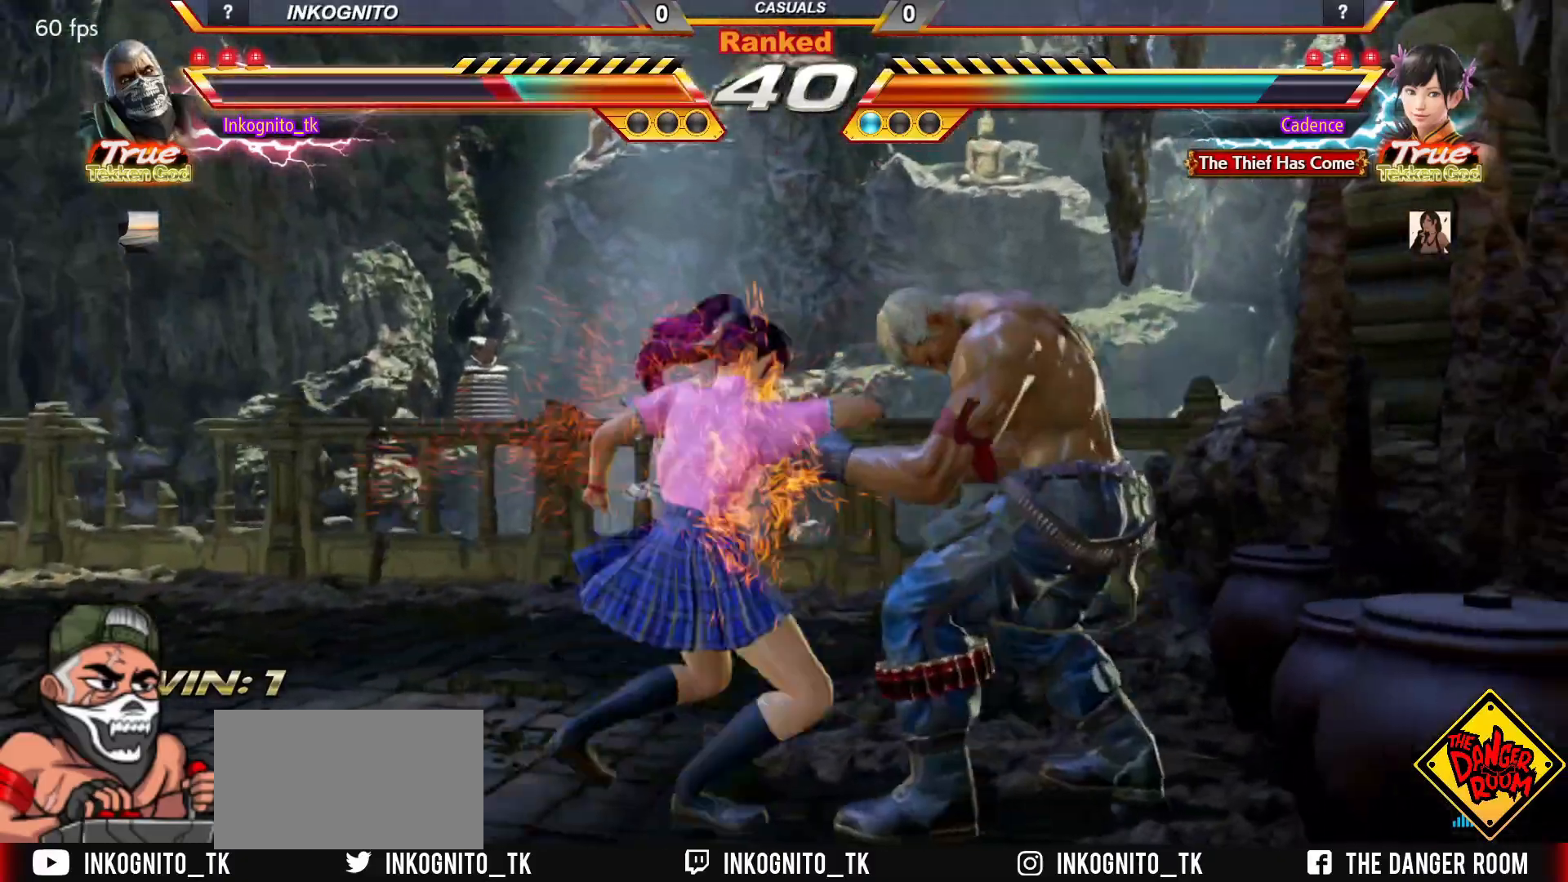
{"buttons": [], "left_stick": "center", "events": [[83, "CROSS", "up"], [117, "CIRCLE", "up"], [467, "left_stick", "center"]]}
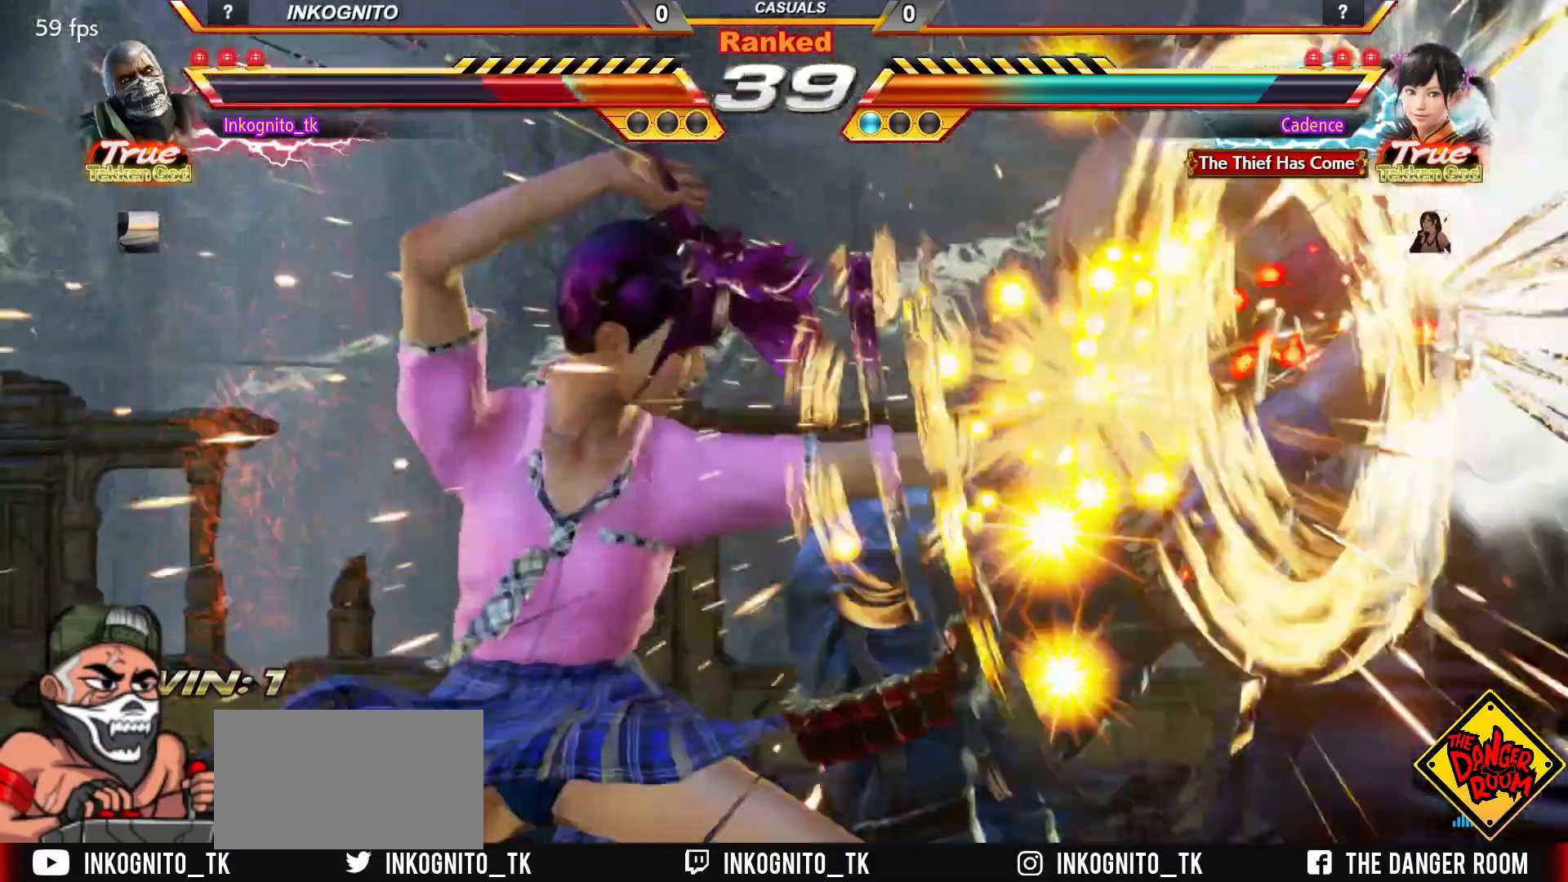
{"buttons": [], "left_stick": "center", "events": []}
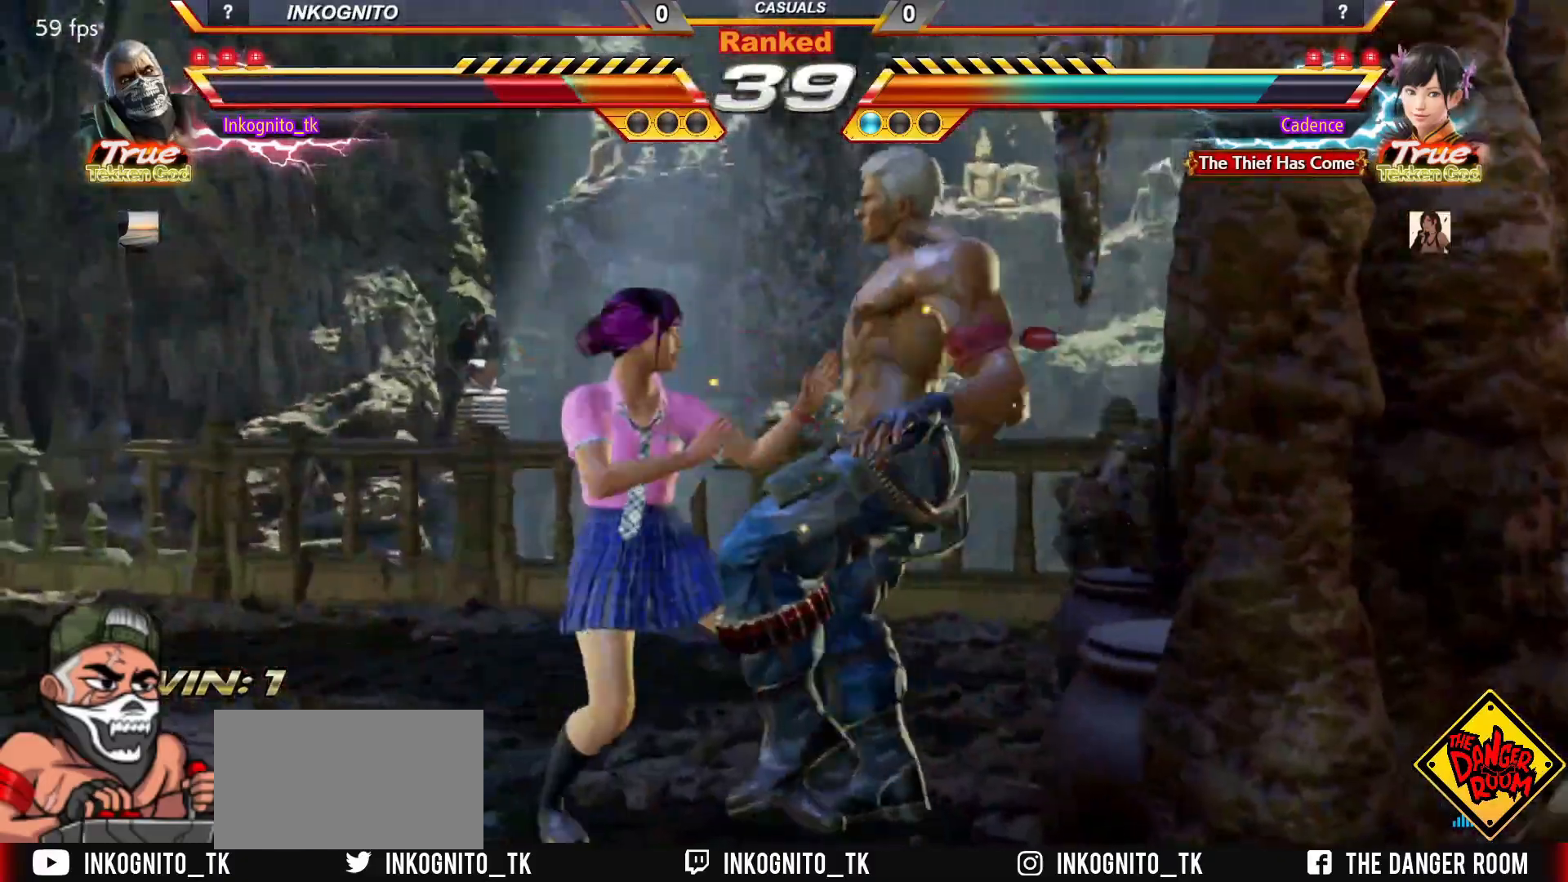
{"buttons": [], "left_stick": "center", "events": []}
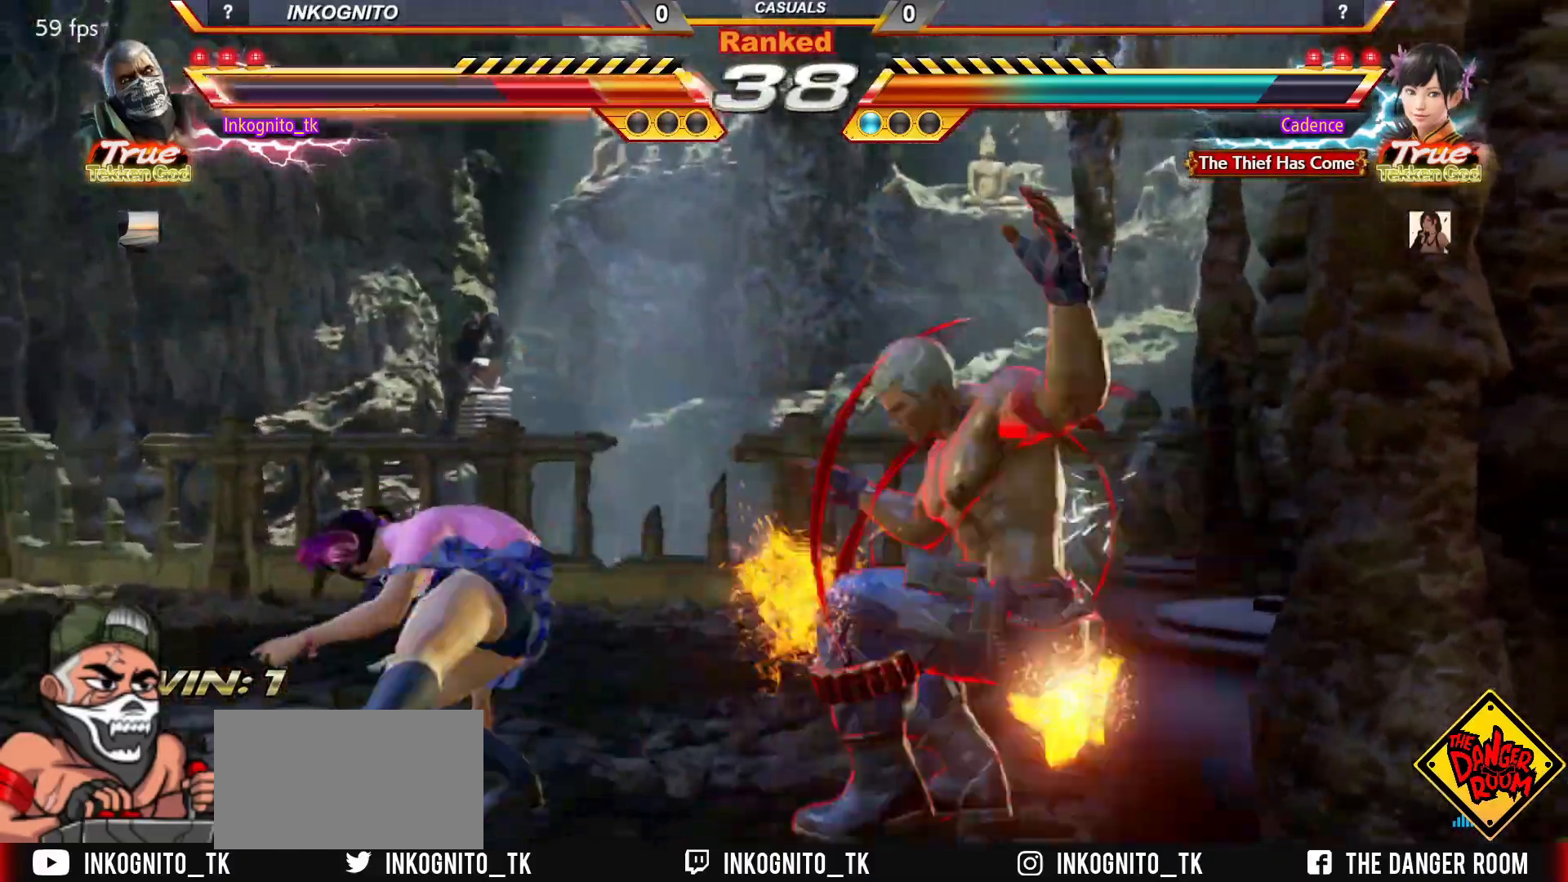
{"buttons": [], "left_stick": "center", "events": []}
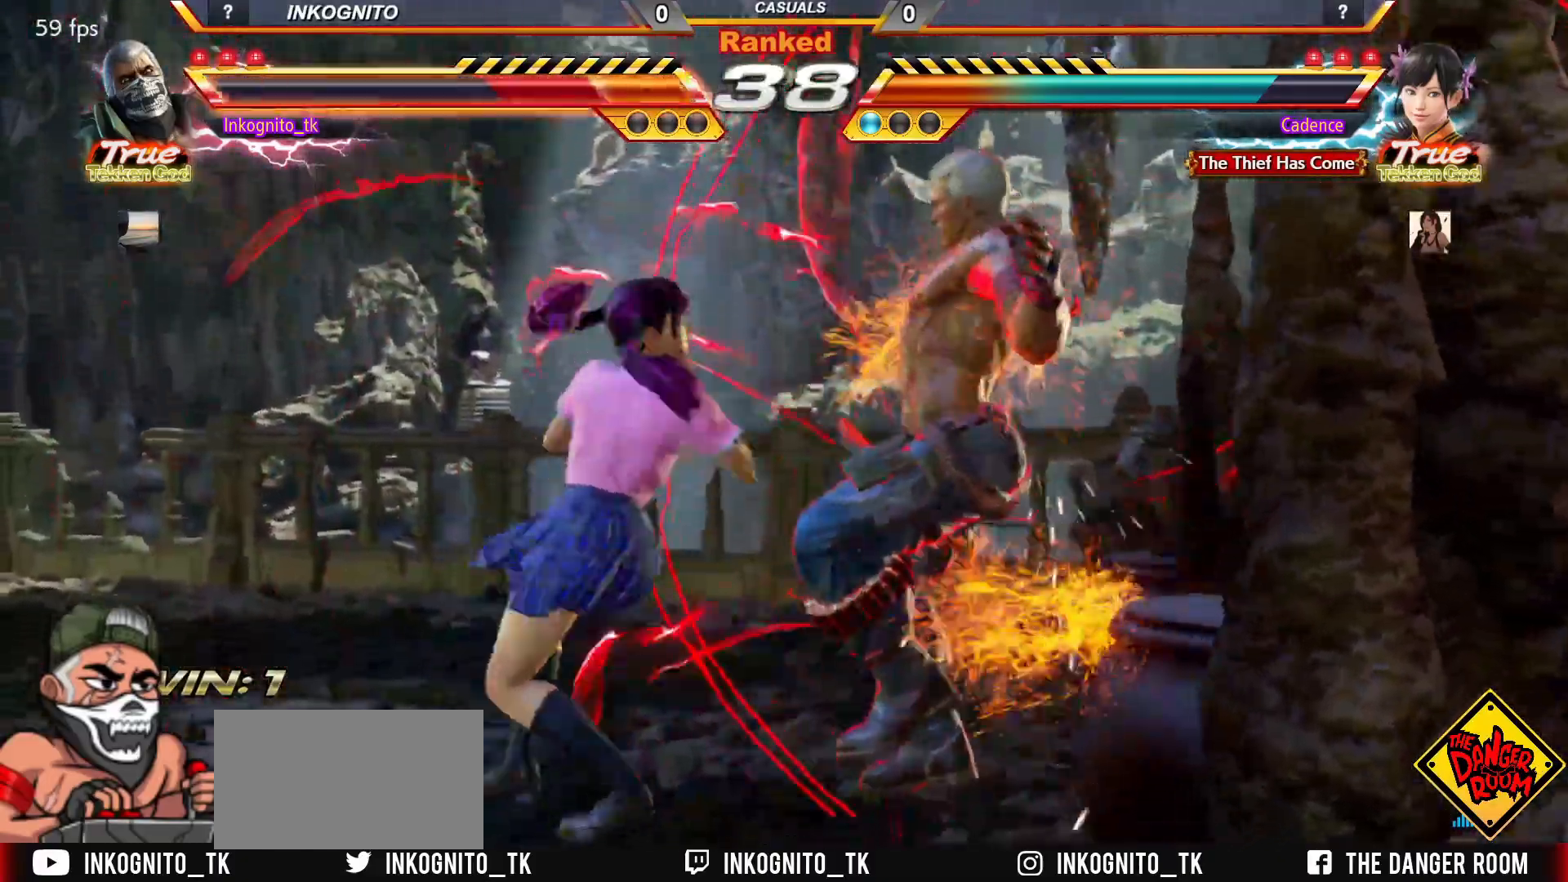
{"buttons": [], "left_stick": "center", "events": []}
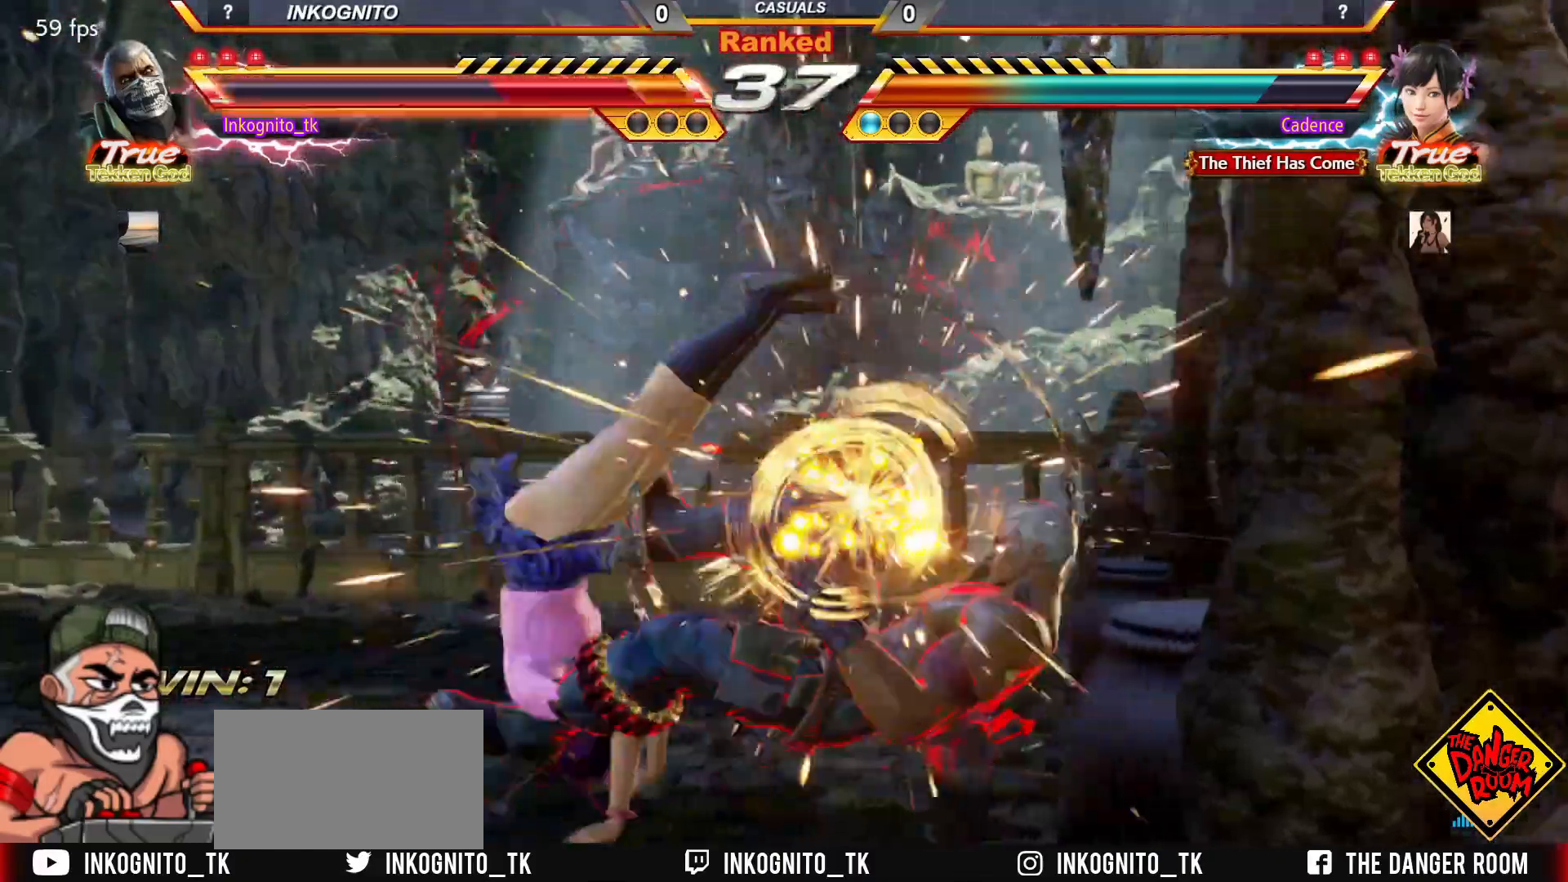
{"buttons": ["SQUARE"], "left_stick": "center", "events": [[100, "CROSS", "down"], [133, "CIRCLE", "down"], [183, "CROSS", "up"], [250, "CROSS", "down"], [283, "CIRCLE", "up"], [350, "CROSS", "up"], [400, "SQUARE", "down"]]}
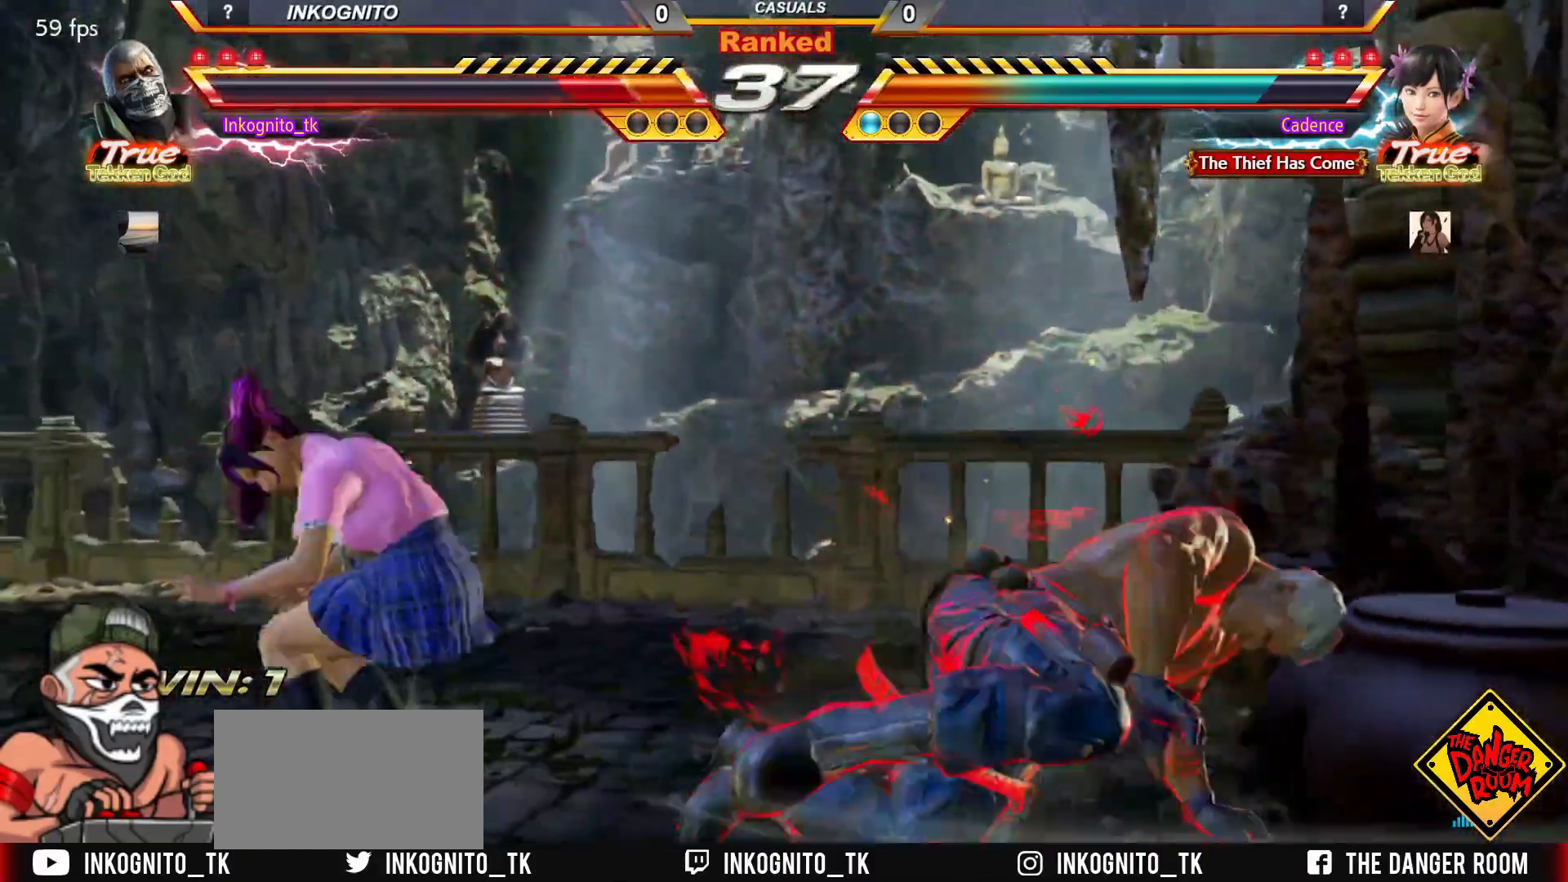
{"buttons": ["SQUARE"], "left_stick": "right", "events": [[200, "left_stick", "right"], [283, "left_stick", "center"], [350, "left_stick", "right"]]}
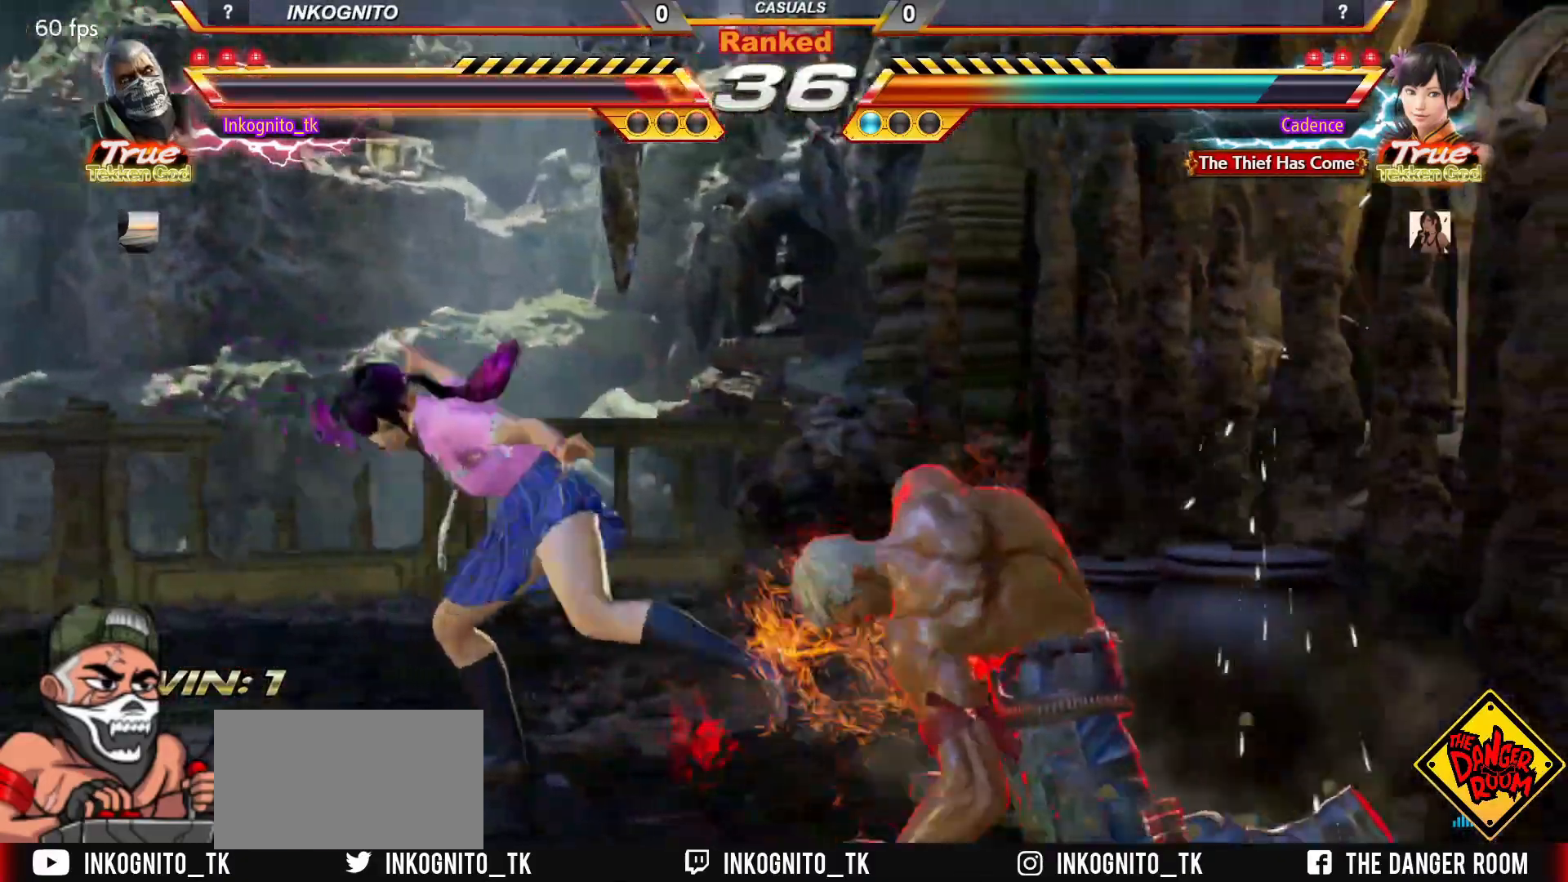
{"buttons": ["SQUARE"], "left_stick": "right", "events": [[350, "left_stick", "center"], [433, "left_stick", "right"]]}
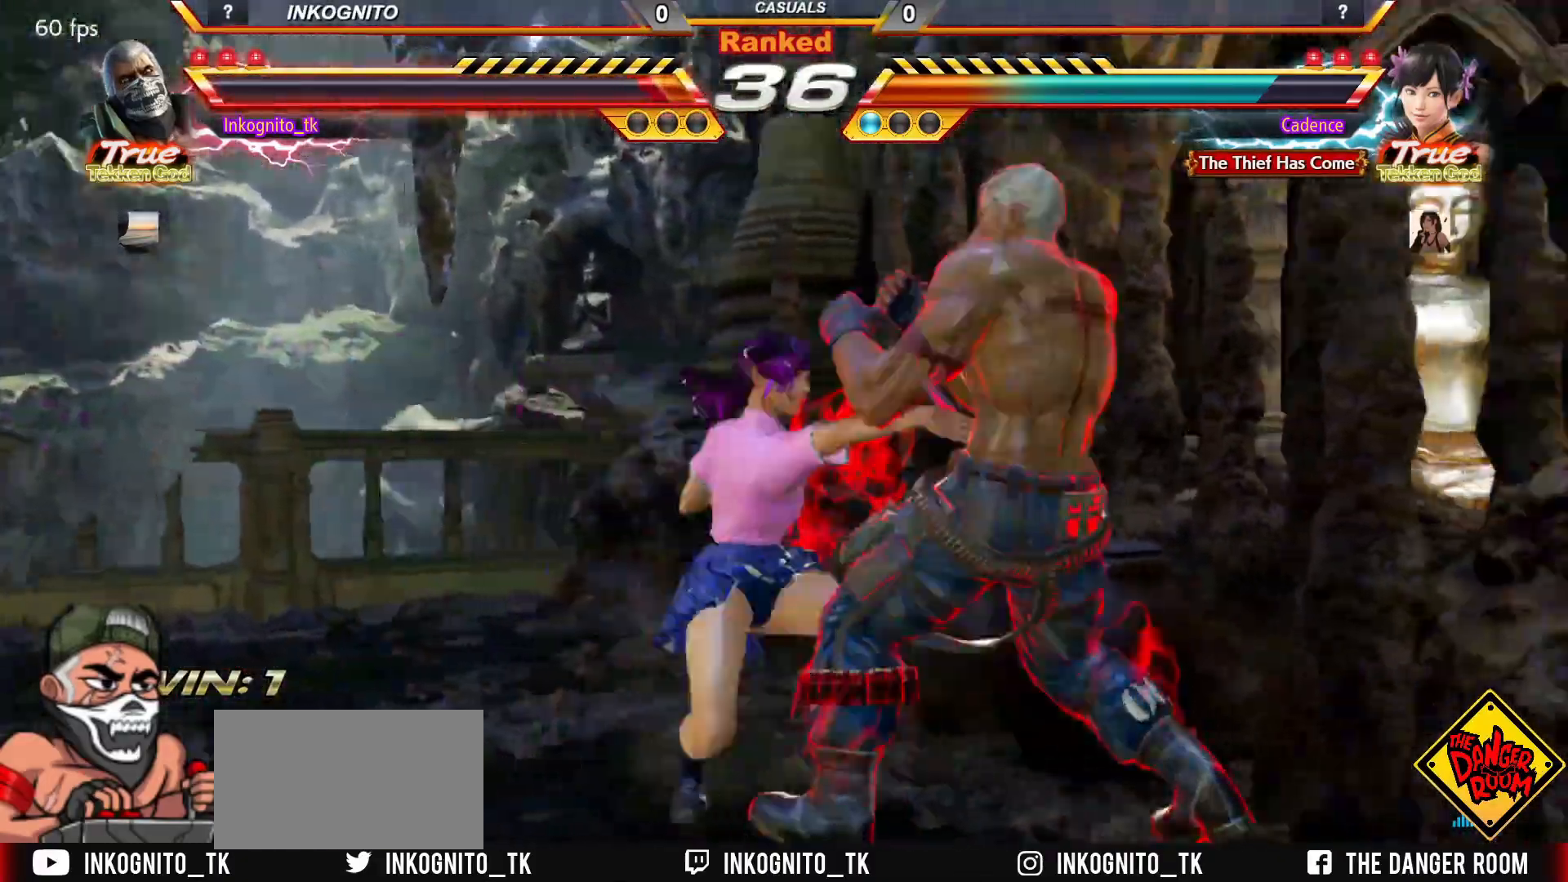
{"buttons": ["SQUARE", "TRIANGLE"], "left_stick": "left", "events": [[233, "SQUARE", "up"], [267, "left_stick", "left"], [367, "SQUARE", "down"], [467, "TRIANGLE", "down"]]}
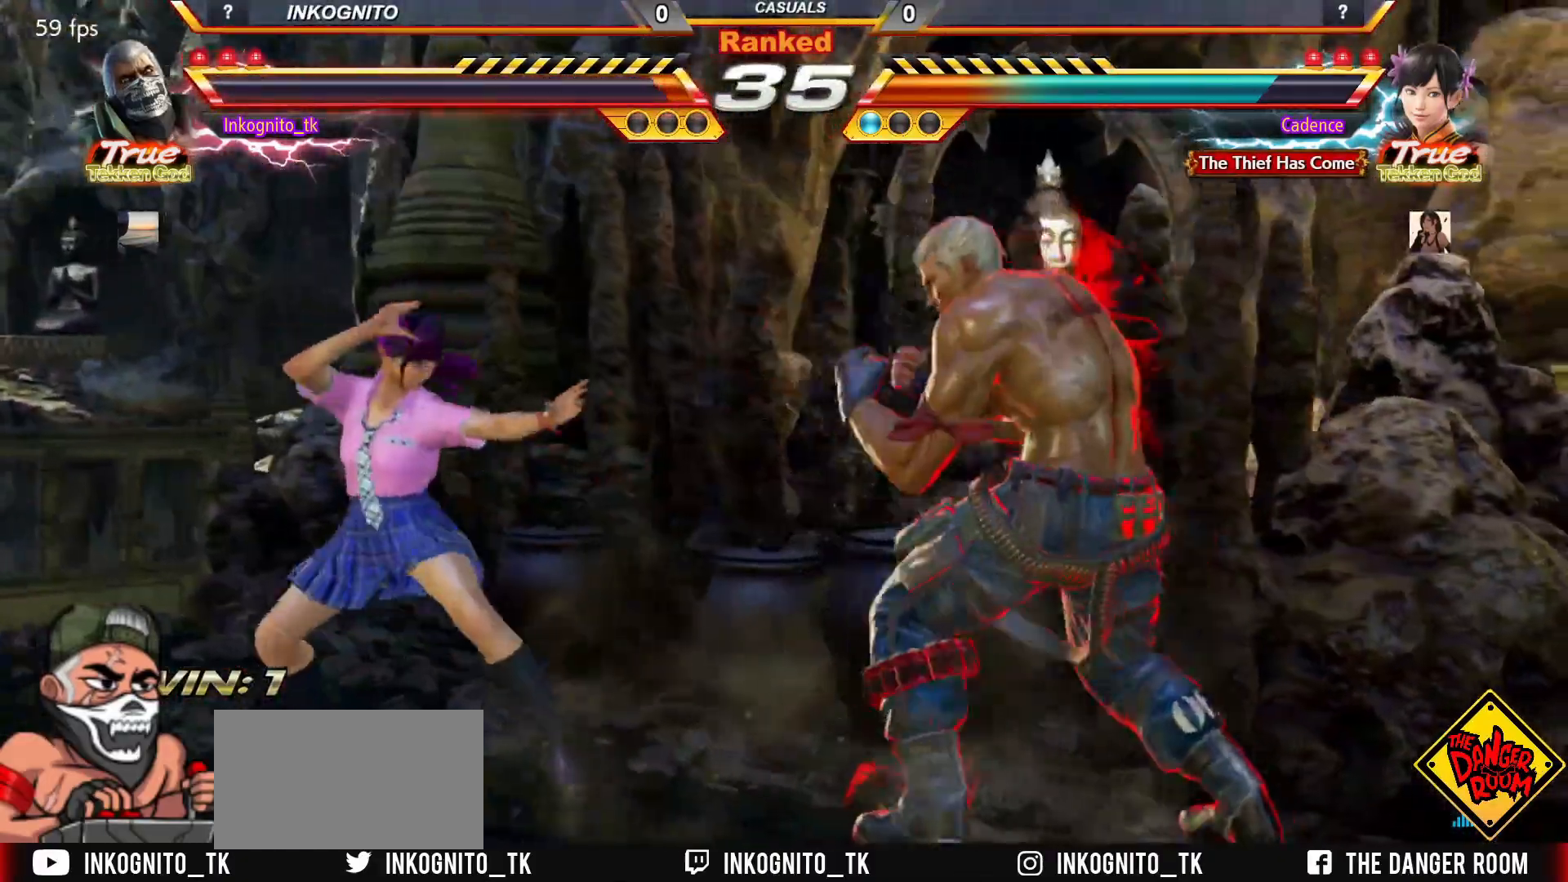
{"buttons": ["SQUARE"], "left_stick": "right", "events": [[267, "left_stick", "center"], [317, "TRIANGLE", "up"], [467, "left_stick", "right"]]}
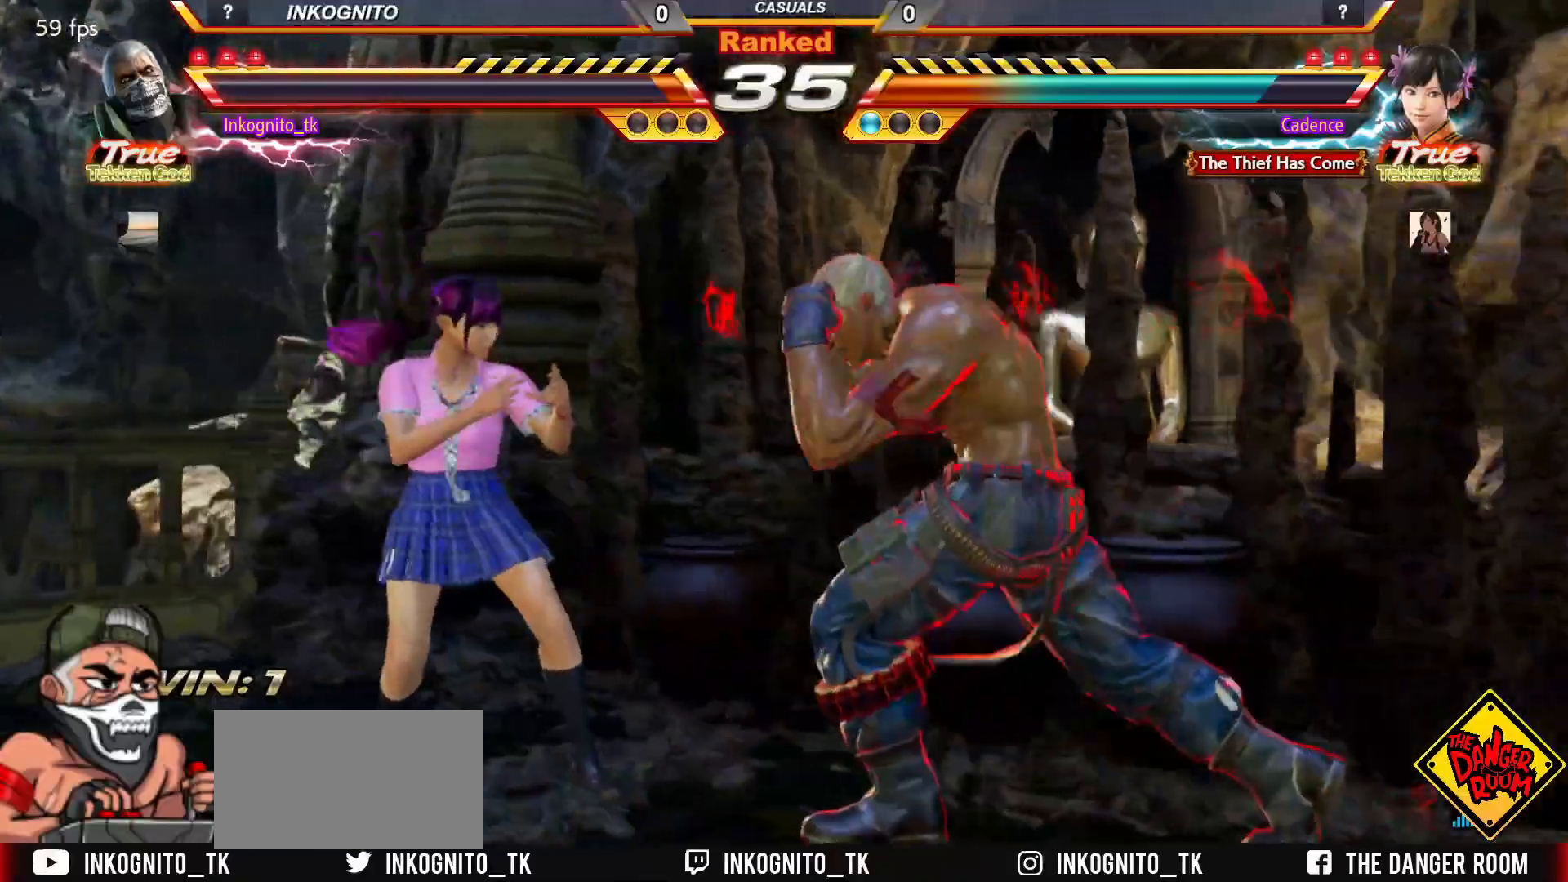
{"buttons": ["CIRCLE"], "left_stick": "center", "events": [[200, "TRIANGLE", "down"], [317, "TRIANGLE", "up"], [367, "SQUARE", "up"], [433, "left_stick", "center"], [500, "CIRCLE", "down"]]}